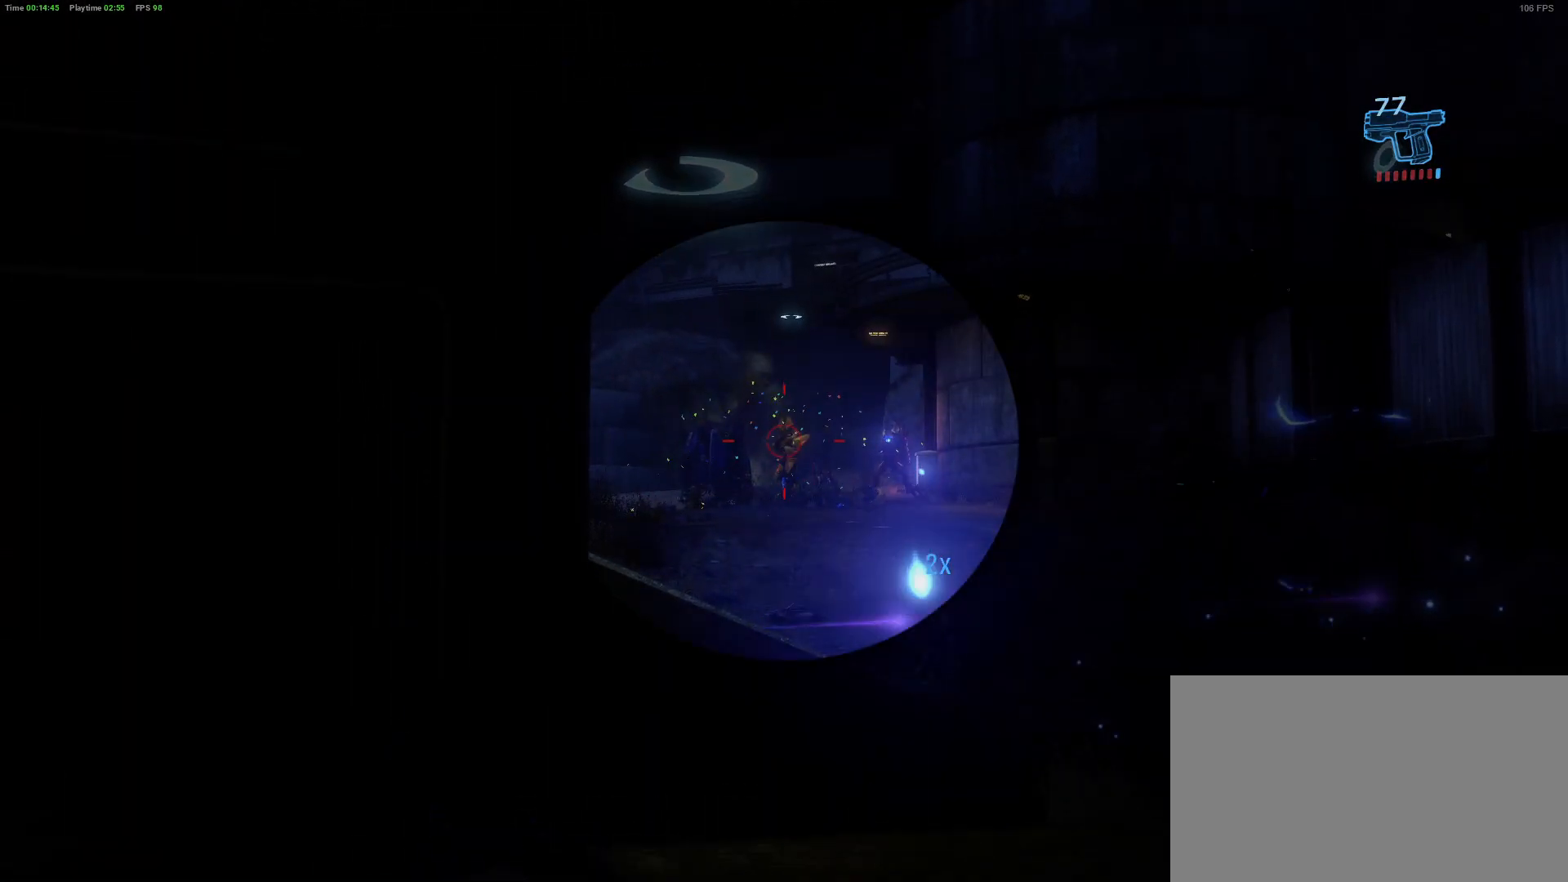
Gameplay with keyboard and mouse; each line is a JSON object with the keys and mouse buttons held at the frame after it. "events" lists presses ("down") and releases ("up") of "1", "2", "3", "4", "5", "a", "alt", "c", "caps_lock", "ctrl", "d", "e", "f", "g", "q", "r", "s", "shift", "space", "t", "tab", "v", "w", "x", "z" and "mouse_wheel" between this image and that frame as [ms after this image, input, new state], when the widget could be followed in between. "mouse_wheel" = the "wheel" button of the "mouse" list. No other keys are recorded. "wheel" means that the mouse wheel is clicked or scrolled. "mouse_move" is the direction in which the mouse moves at that frame (one of eight, or "still"), when it could be read.
{"keys": ["a"], "mouse": [], "mouse_move": "still", "events": [[233, "a", "down"], [300, "s", "down"], [400, "s", "up"]]}
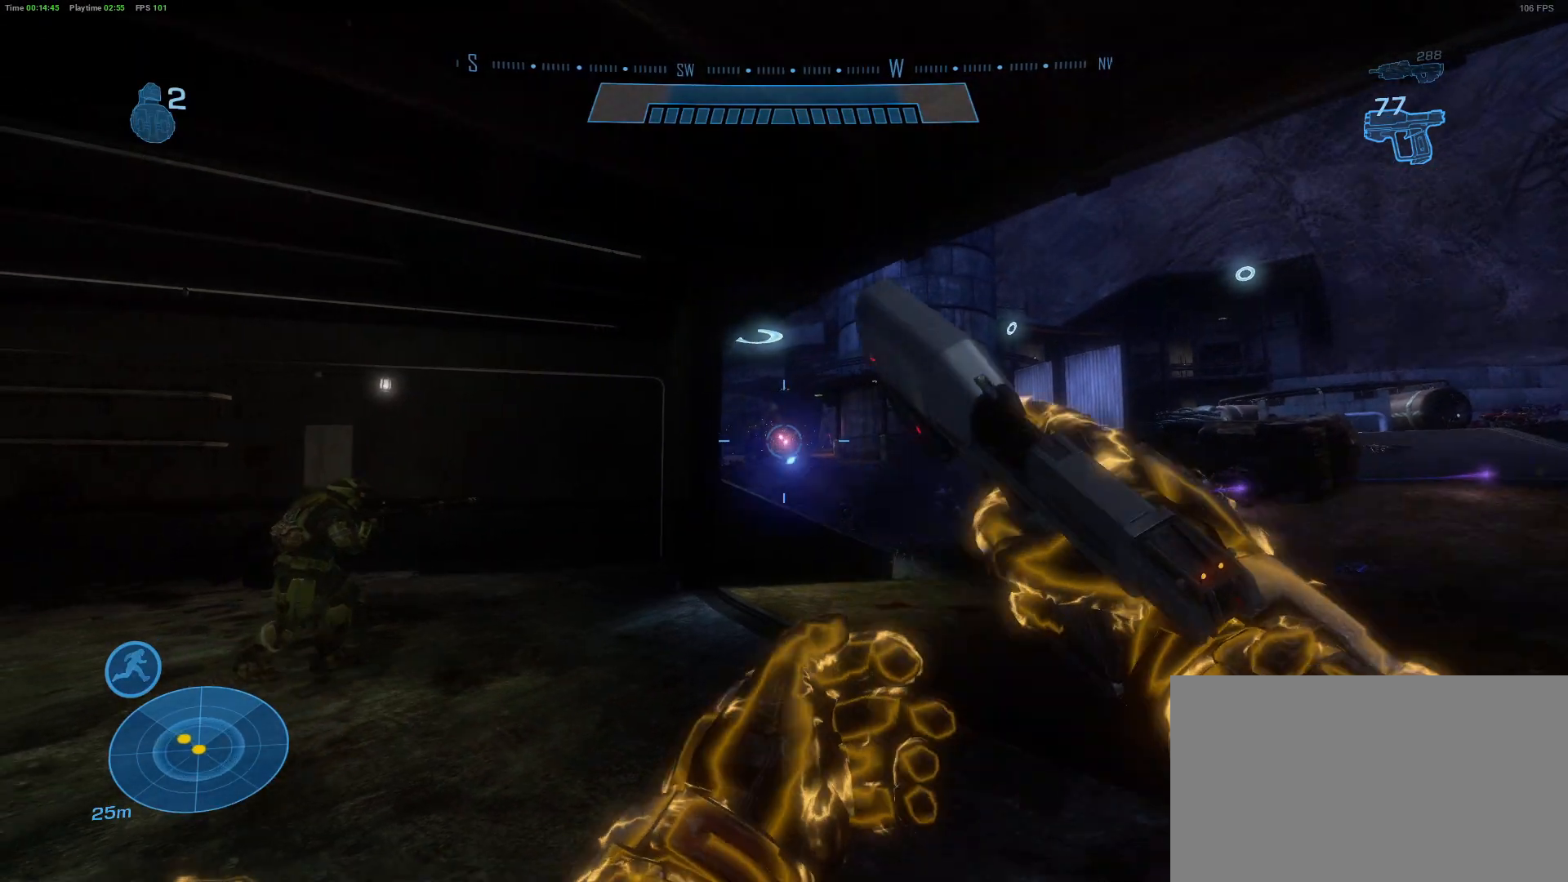
{"keys": ["a", "w"], "mouse": [], "mouse_move": "right", "events": [[83, "r", "down"], [267, "r", "up"], [267, "w", "down"]]}
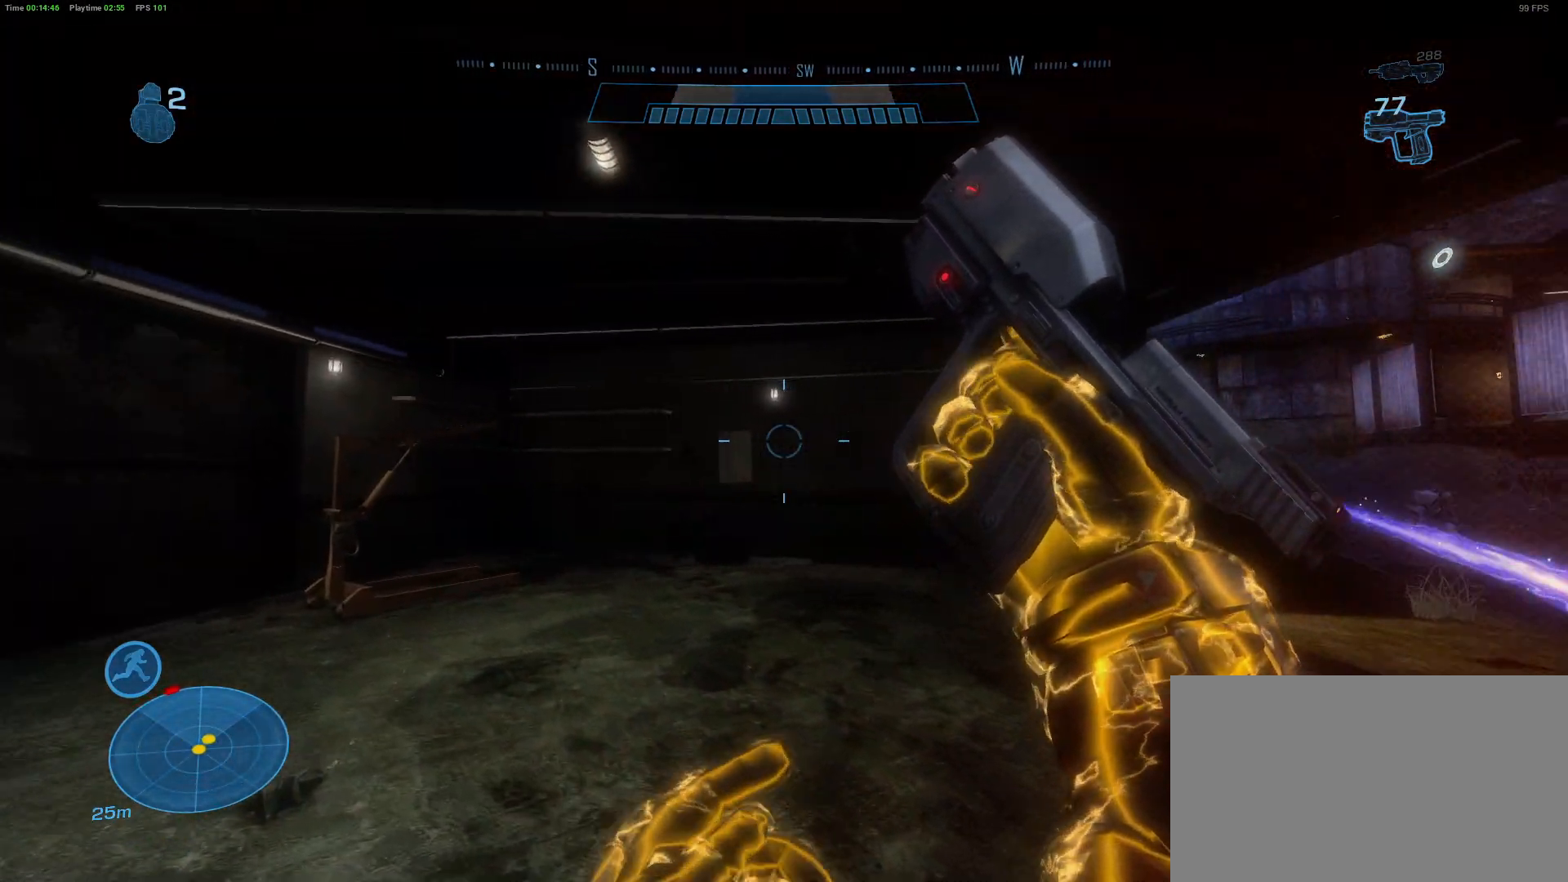
{"keys": ["d"], "mouse": [], "mouse_move": "right", "events": [[150, "a", "up"], [150, "d", "down"], [150, "w", "up"]]}
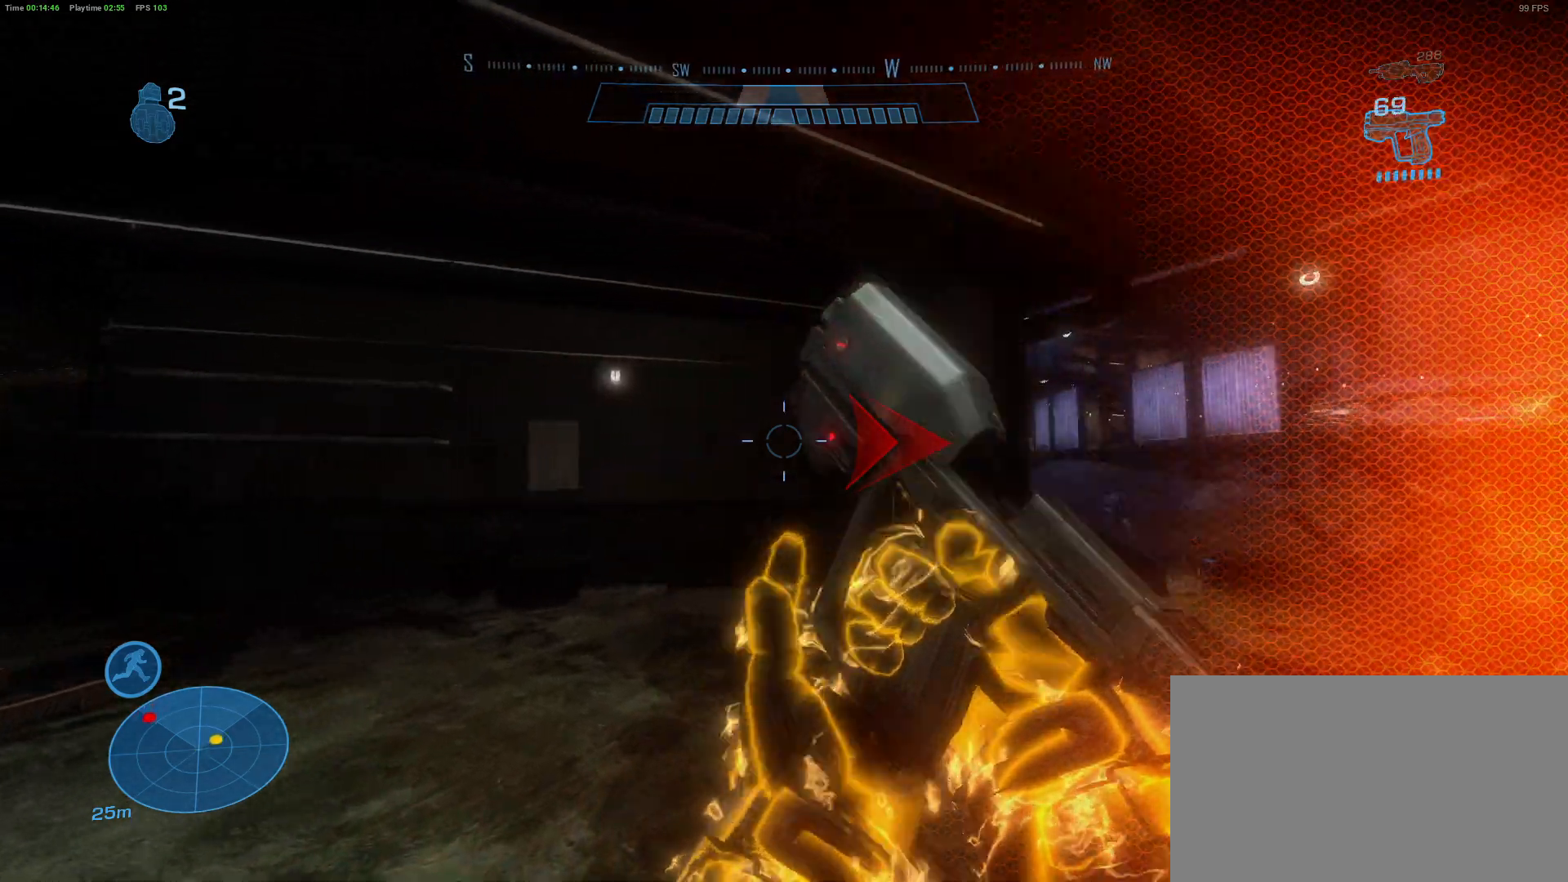
{"keys": ["d", "w"], "mouse": [], "mouse_move": "still", "events": [[17, "w", "down"]]}
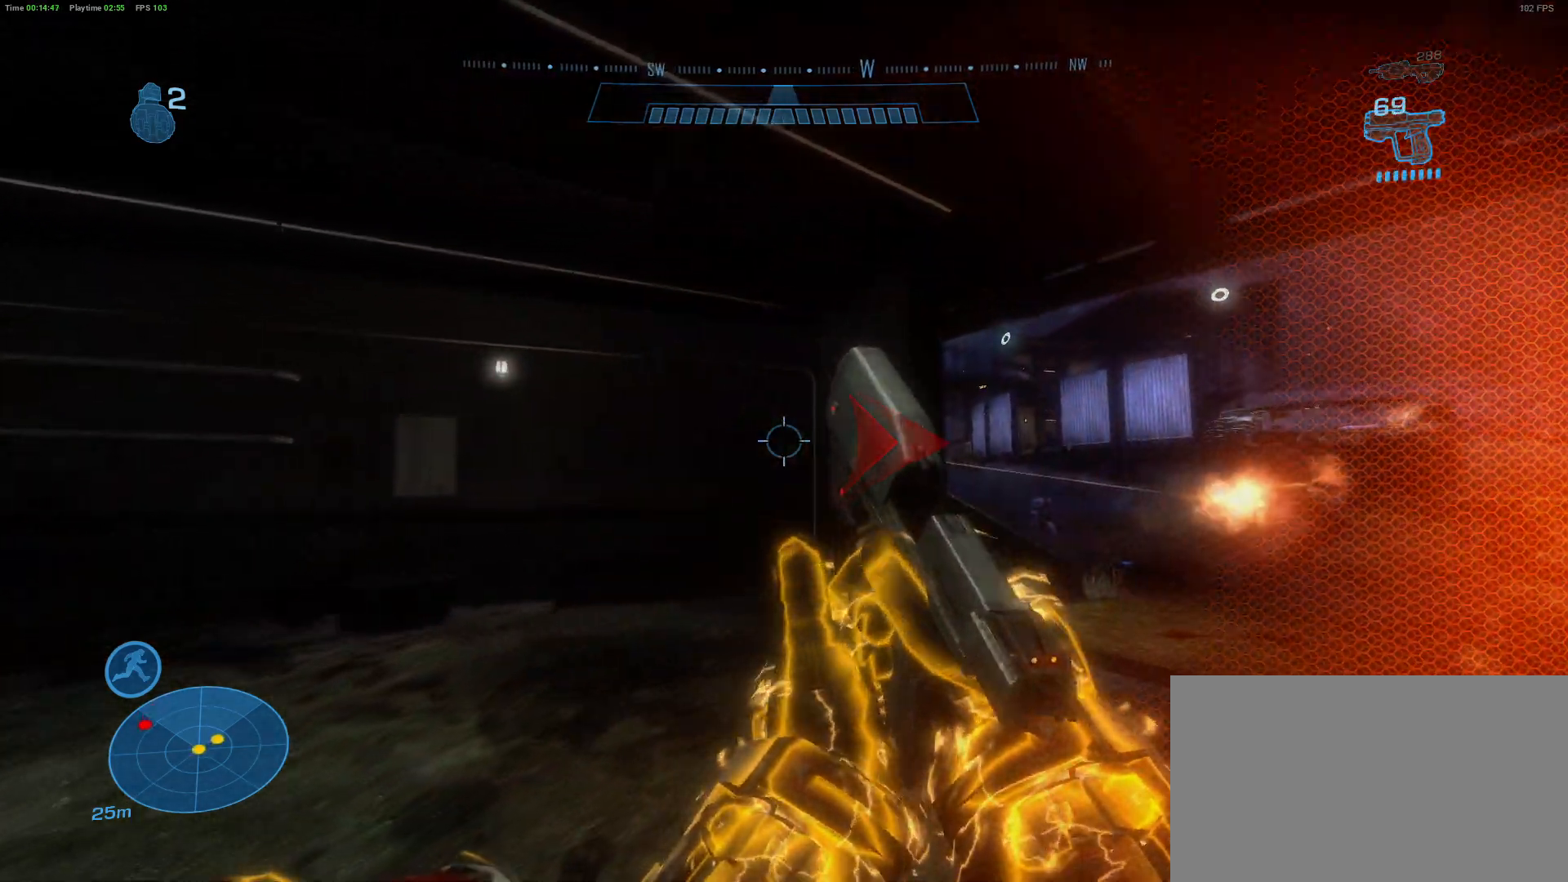
{"keys": ["d"], "mouse": [], "mouse_move": "still", "events": [[317, "w", "up"]]}
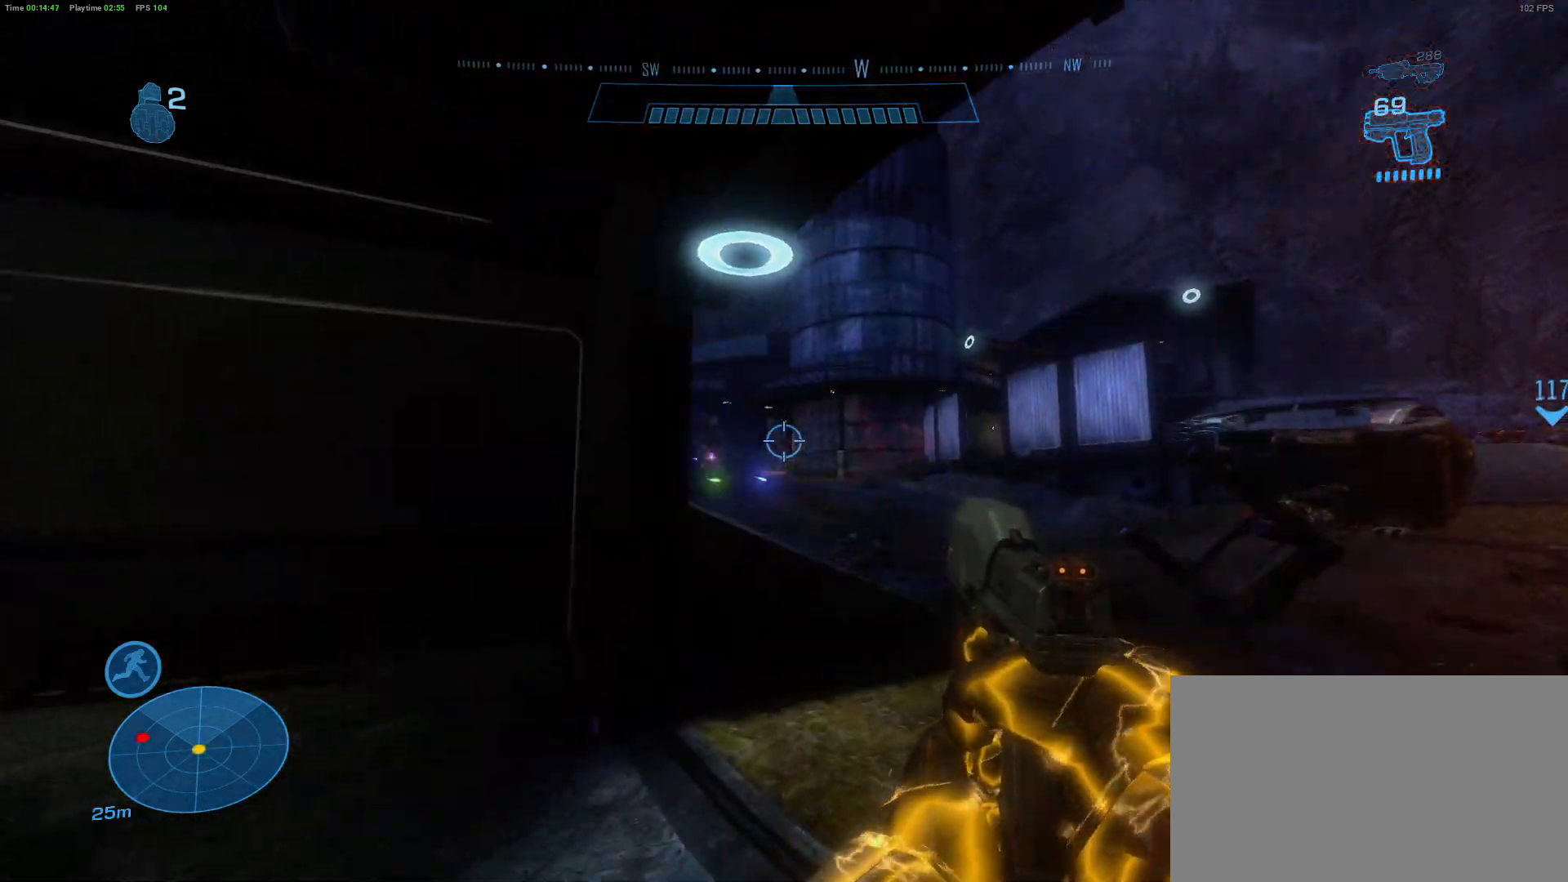
{"keys": [], "mouse": [], "mouse_move": "still", "events": [[150, "d", "up"], [233, "f", "down"], [433, "f", "up"]]}
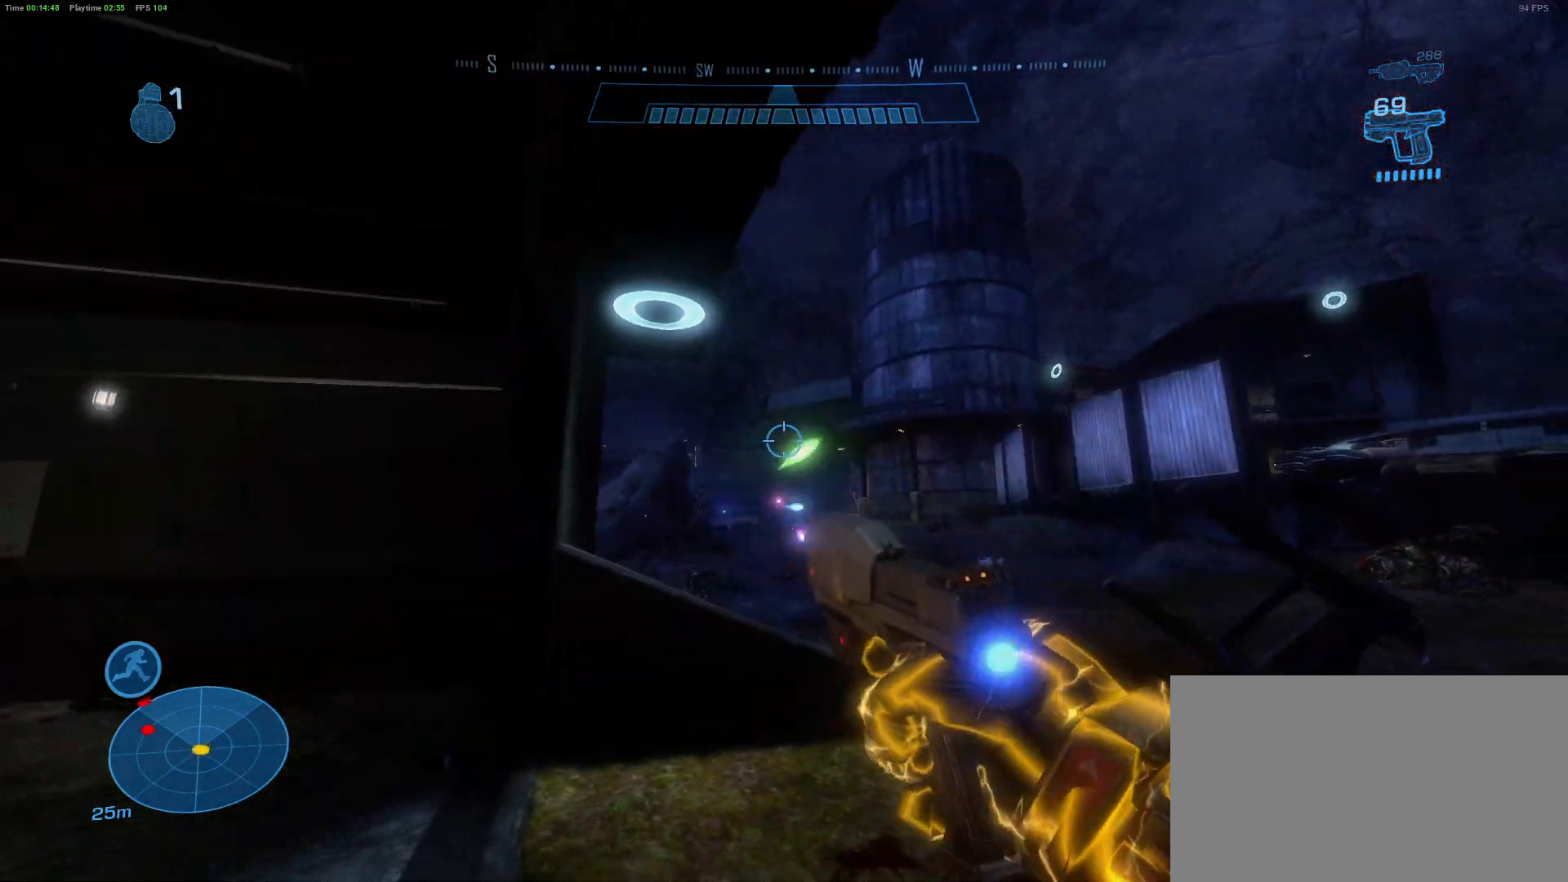
{"keys": ["a"], "mouse": [], "mouse_move": "down-left", "events": [[200, "a", "down"]]}
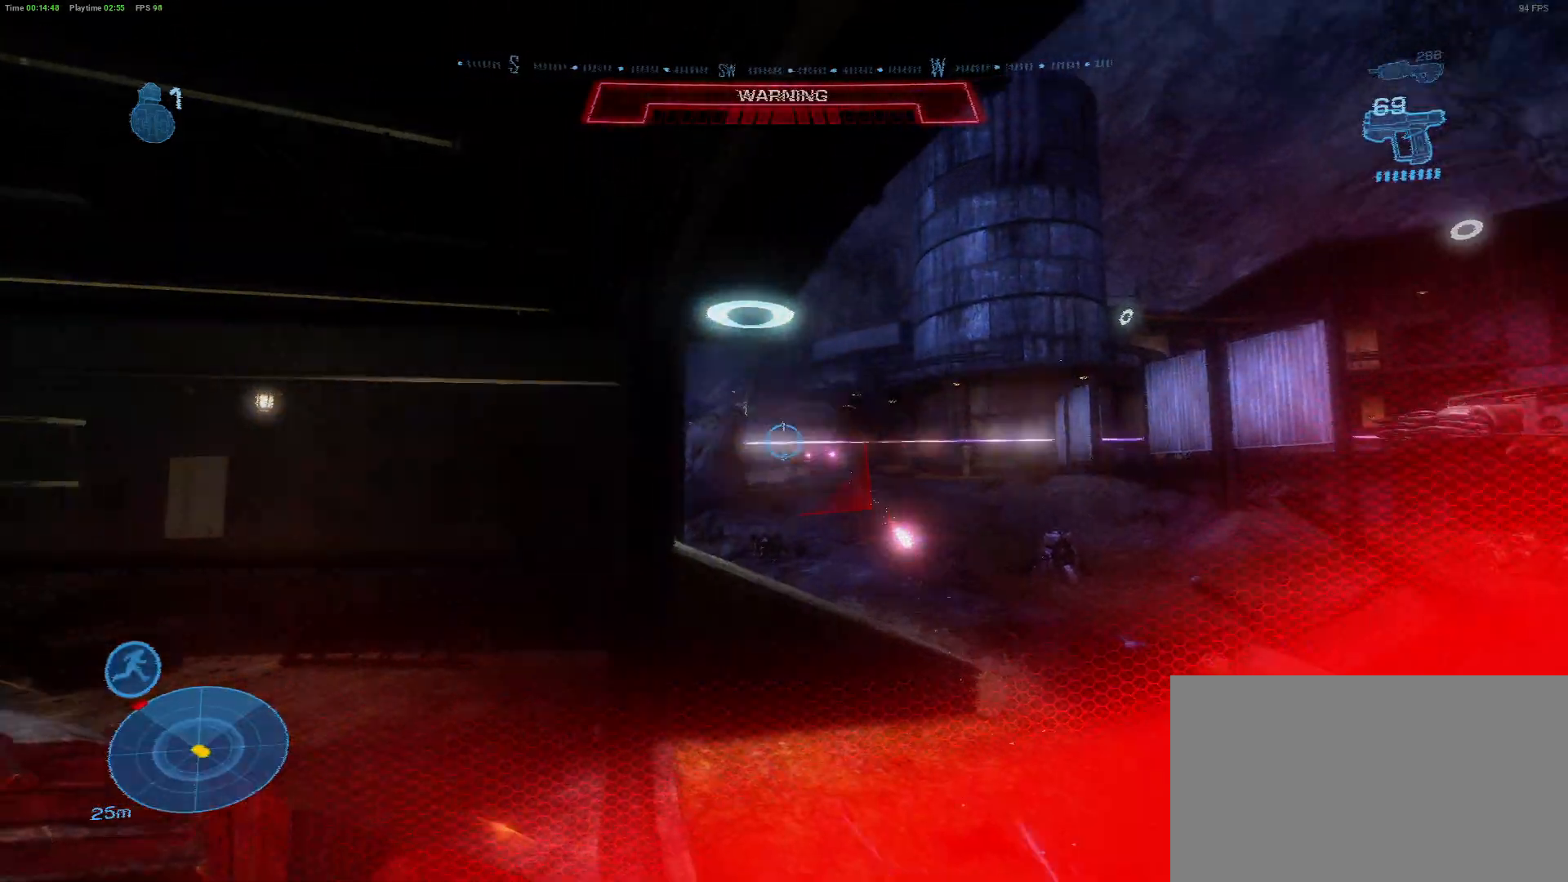
{"keys": ["a", "shift", "w"], "mouse": [], "mouse_move": "still", "events": [[33, "w", "down"], [500, "shift", "down"]]}
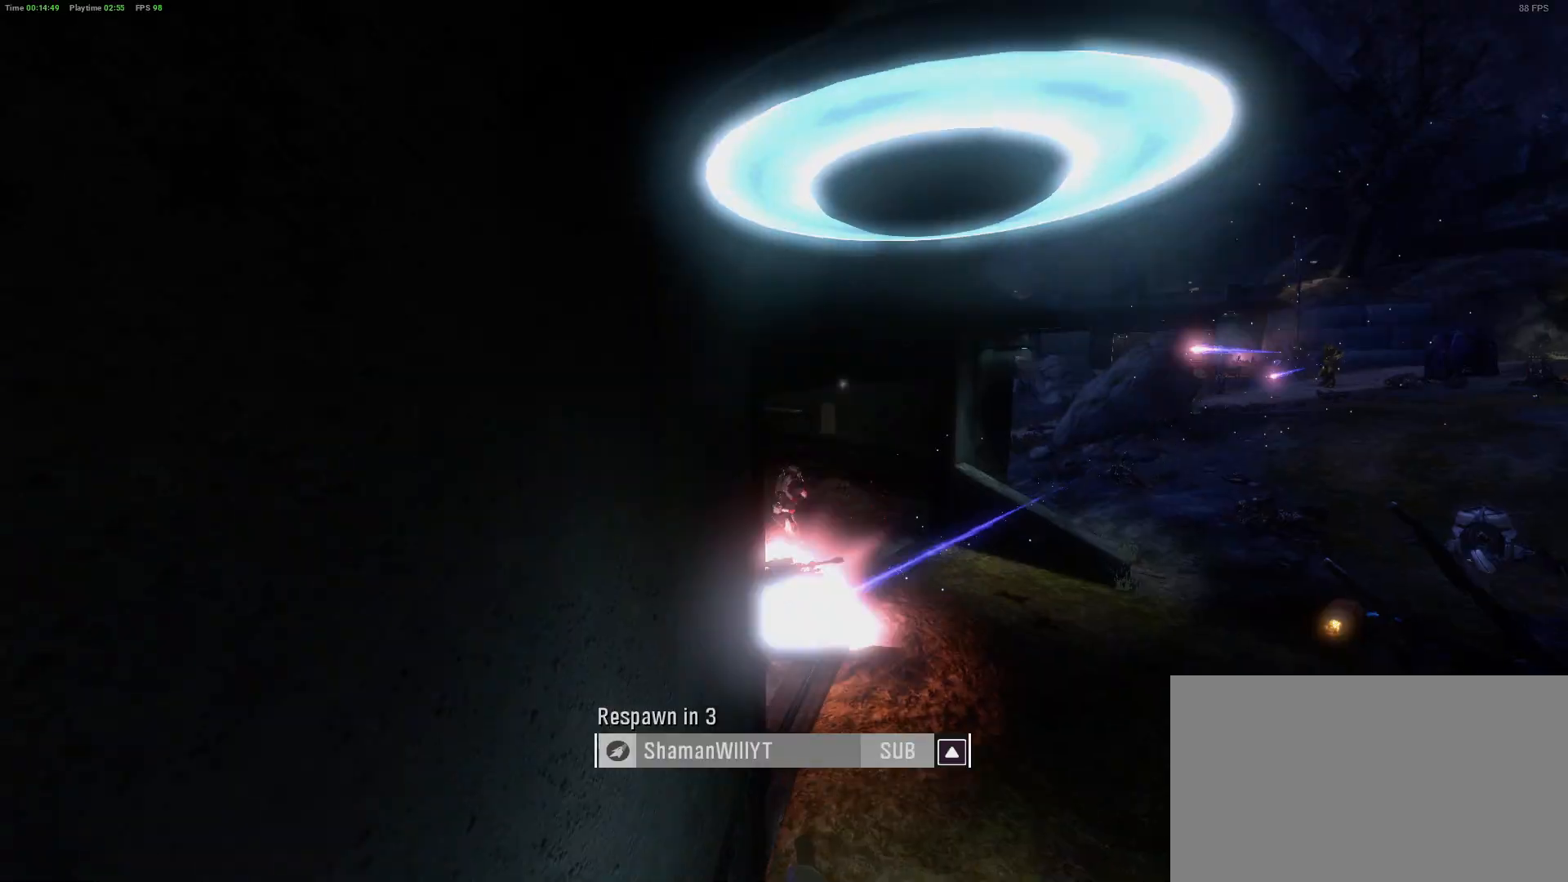
{"keys": ["w"], "mouse": [], "mouse_move": "up-right", "events": [[383, "shift", "up"], [433, "a", "up"]]}
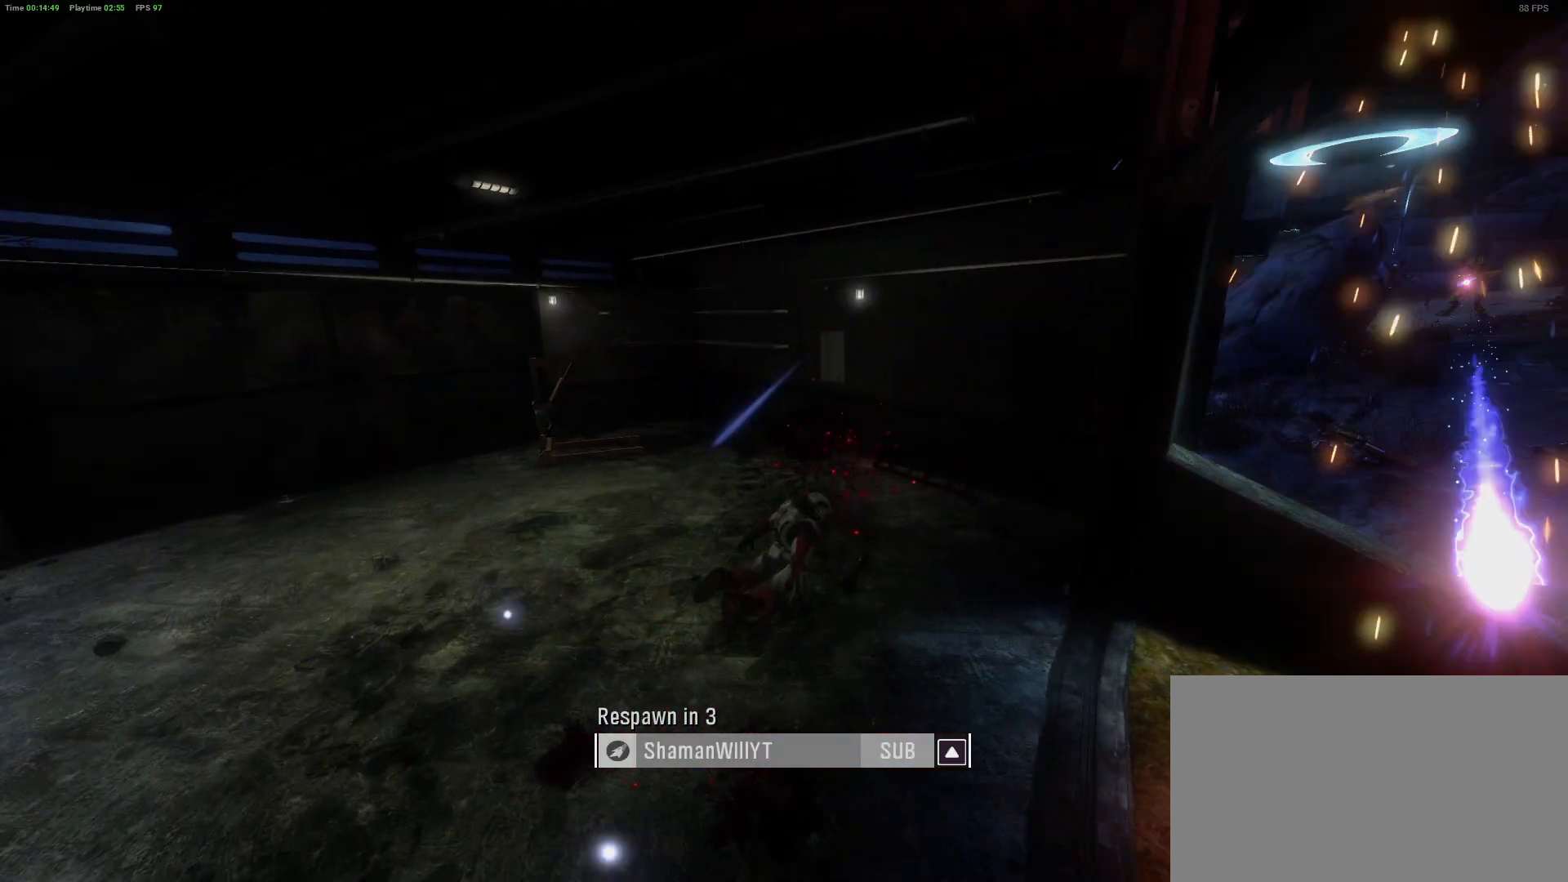
{"keys": ["tab", "w"], "mouse": [], "mouse_move": "still", "events": [[250, "tab", "down"], [400, "tab", "up"], [483, "tab", "down"]]}
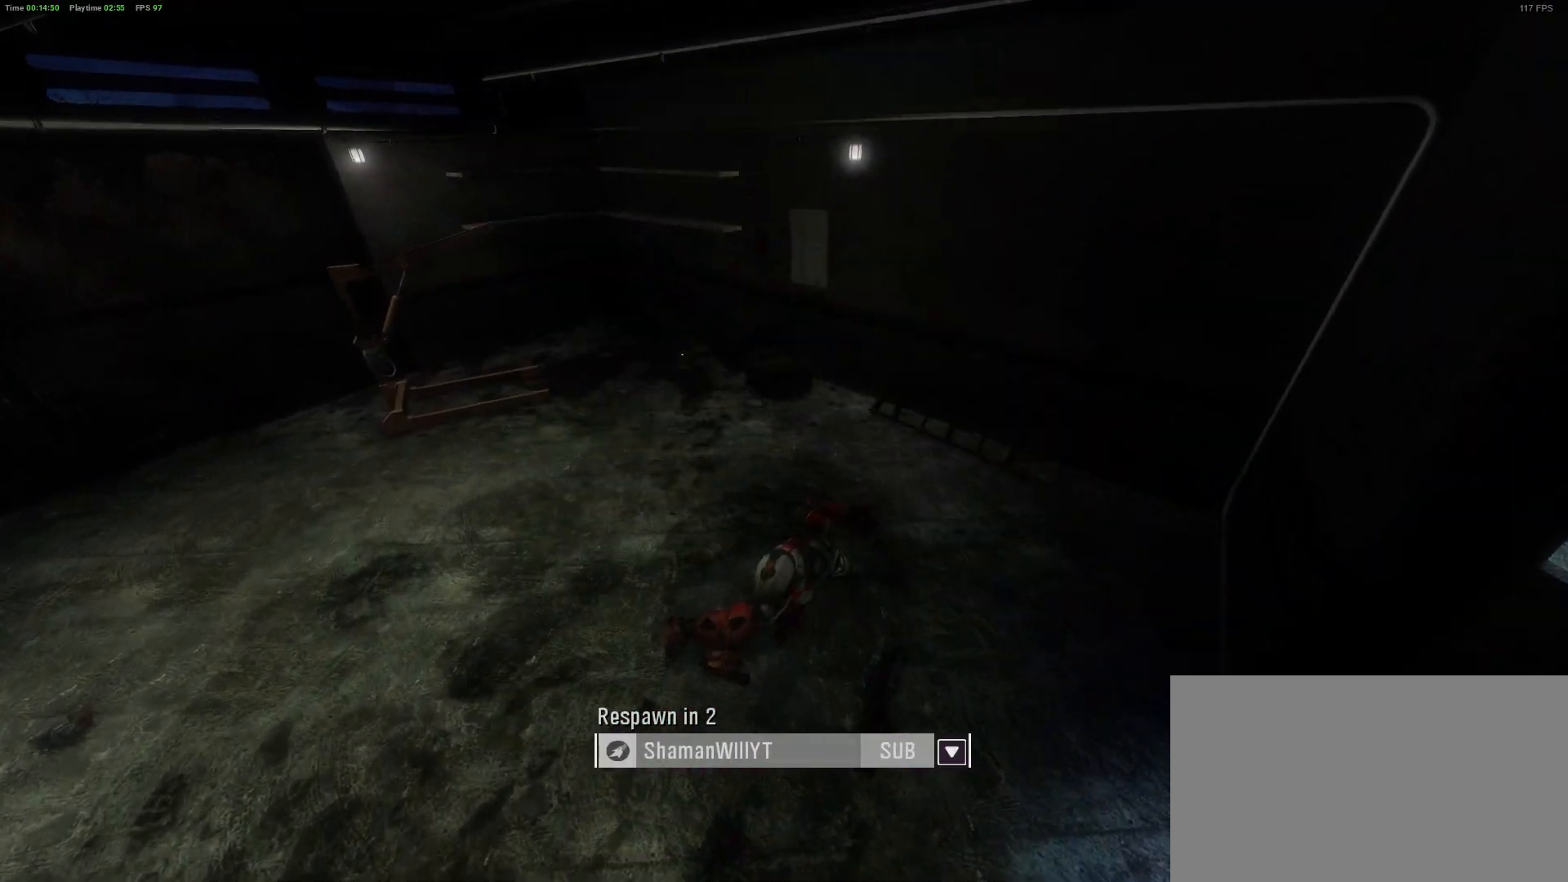
{"keys": [], "mouse": [], "mouse_move": "still", "events": [[183, "tab", "up"], [233, "w", "up"]]}
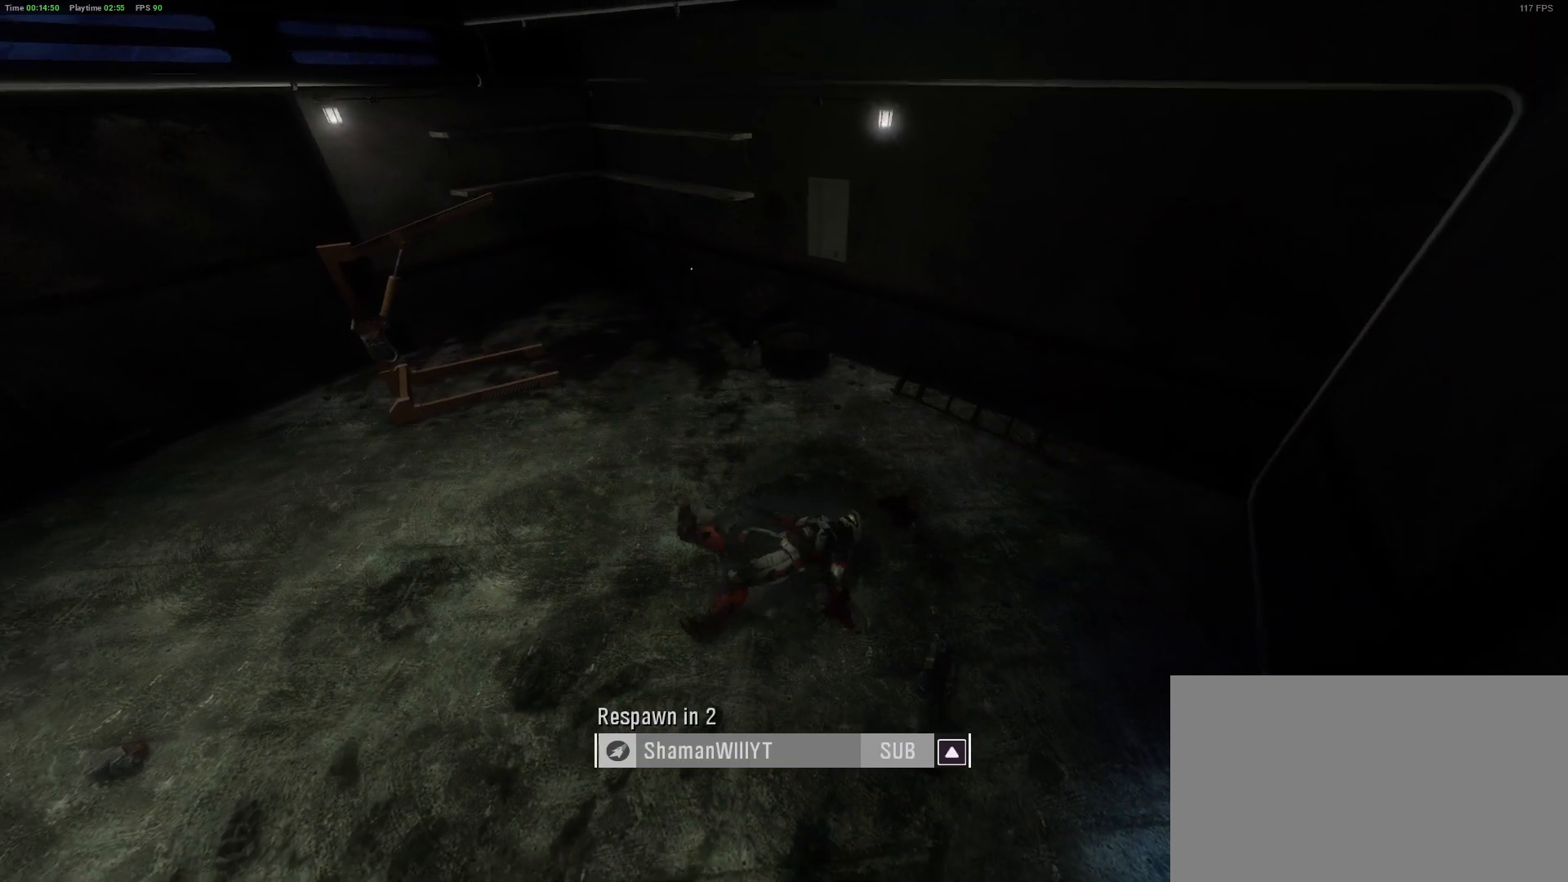
{"keys": [], "mouse": [], "mouse_move": "still", "events": []}
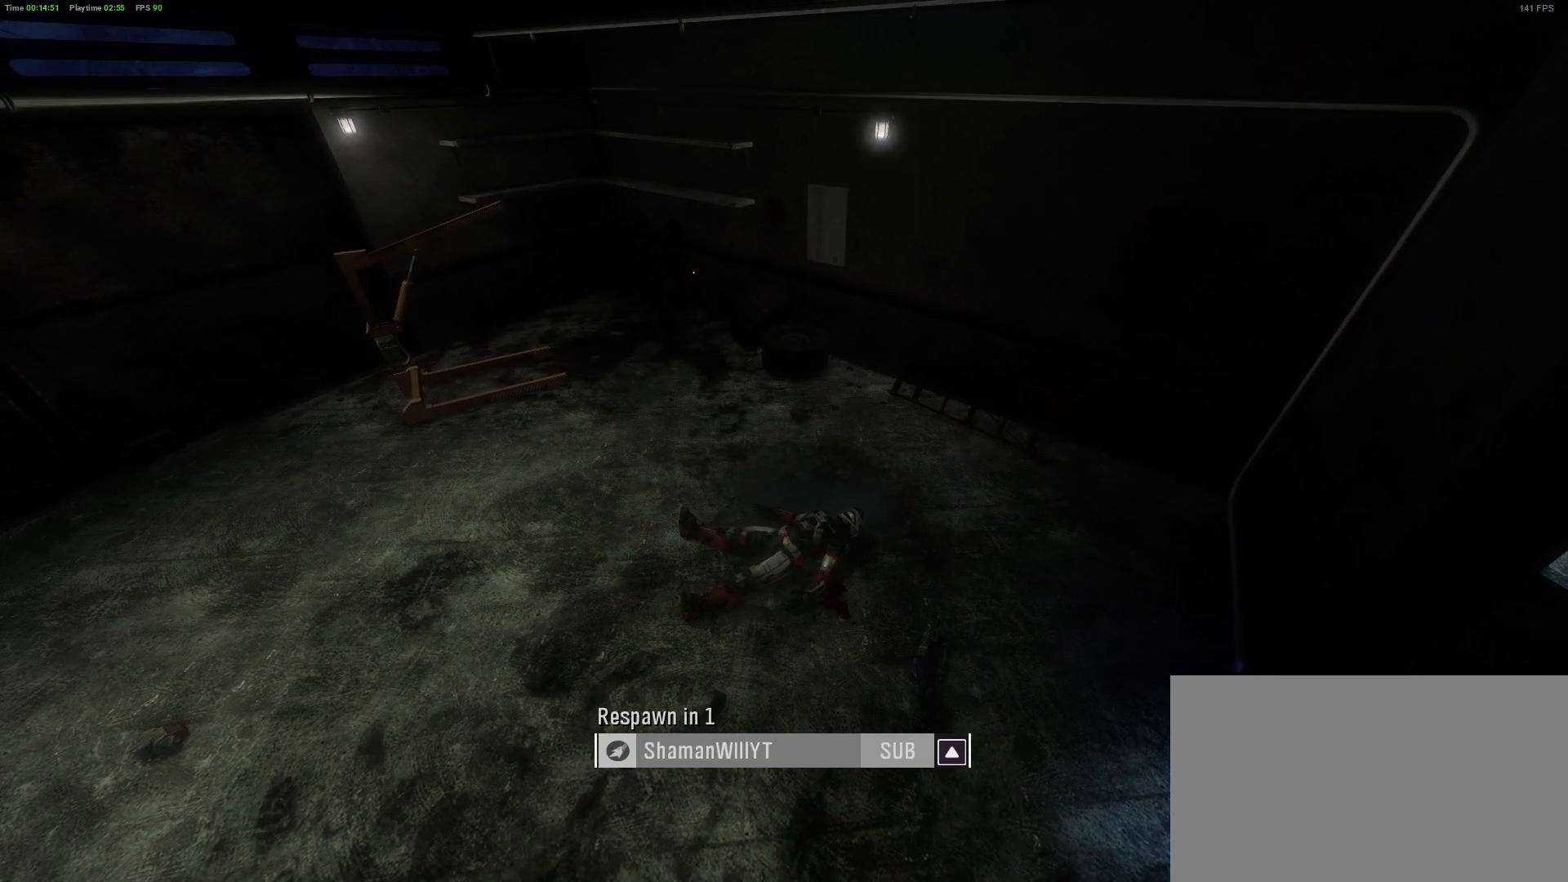
{"keys": [], "mouse": [], "mouse_move": "still", "events": []}
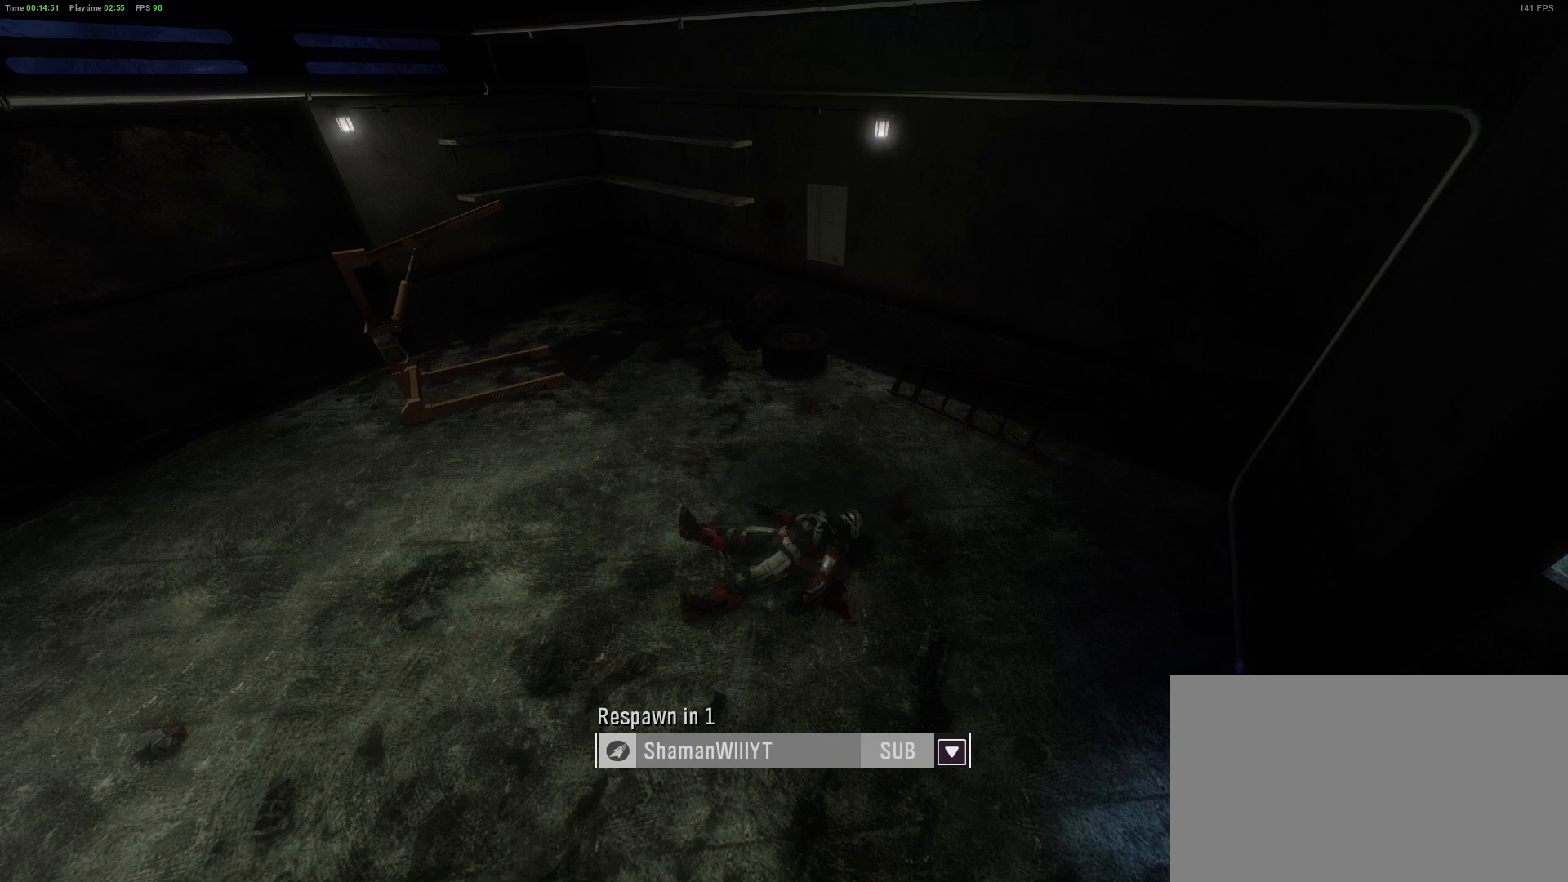
{"keys": [], "mouse": [], "mouse_move": "still", "events": []}
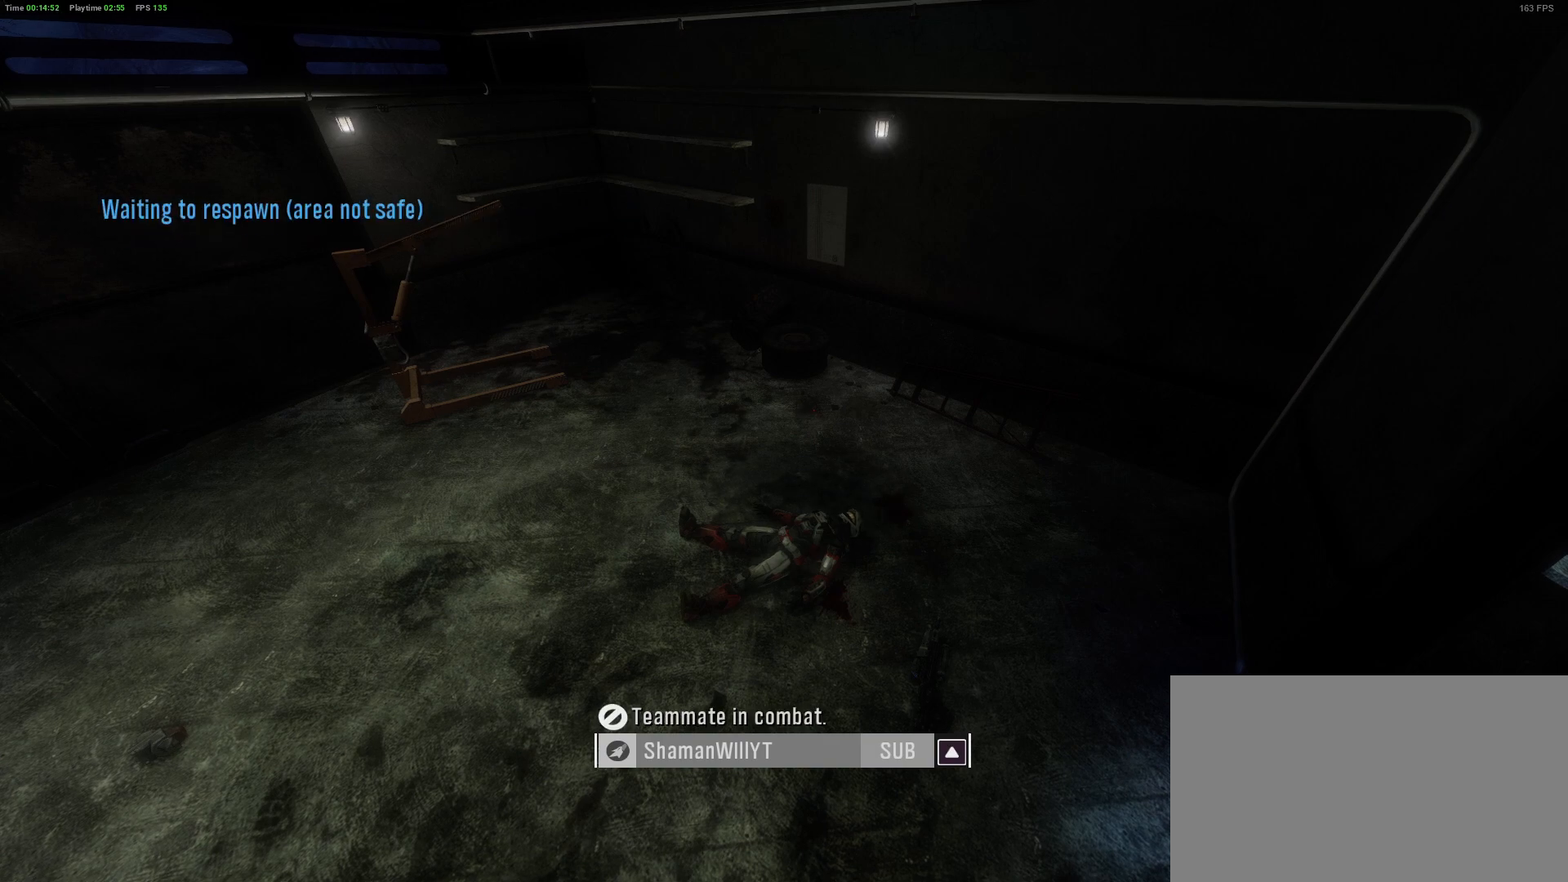
{"keys": [], "mouse": [], "mouse_move": "still", "events": []}
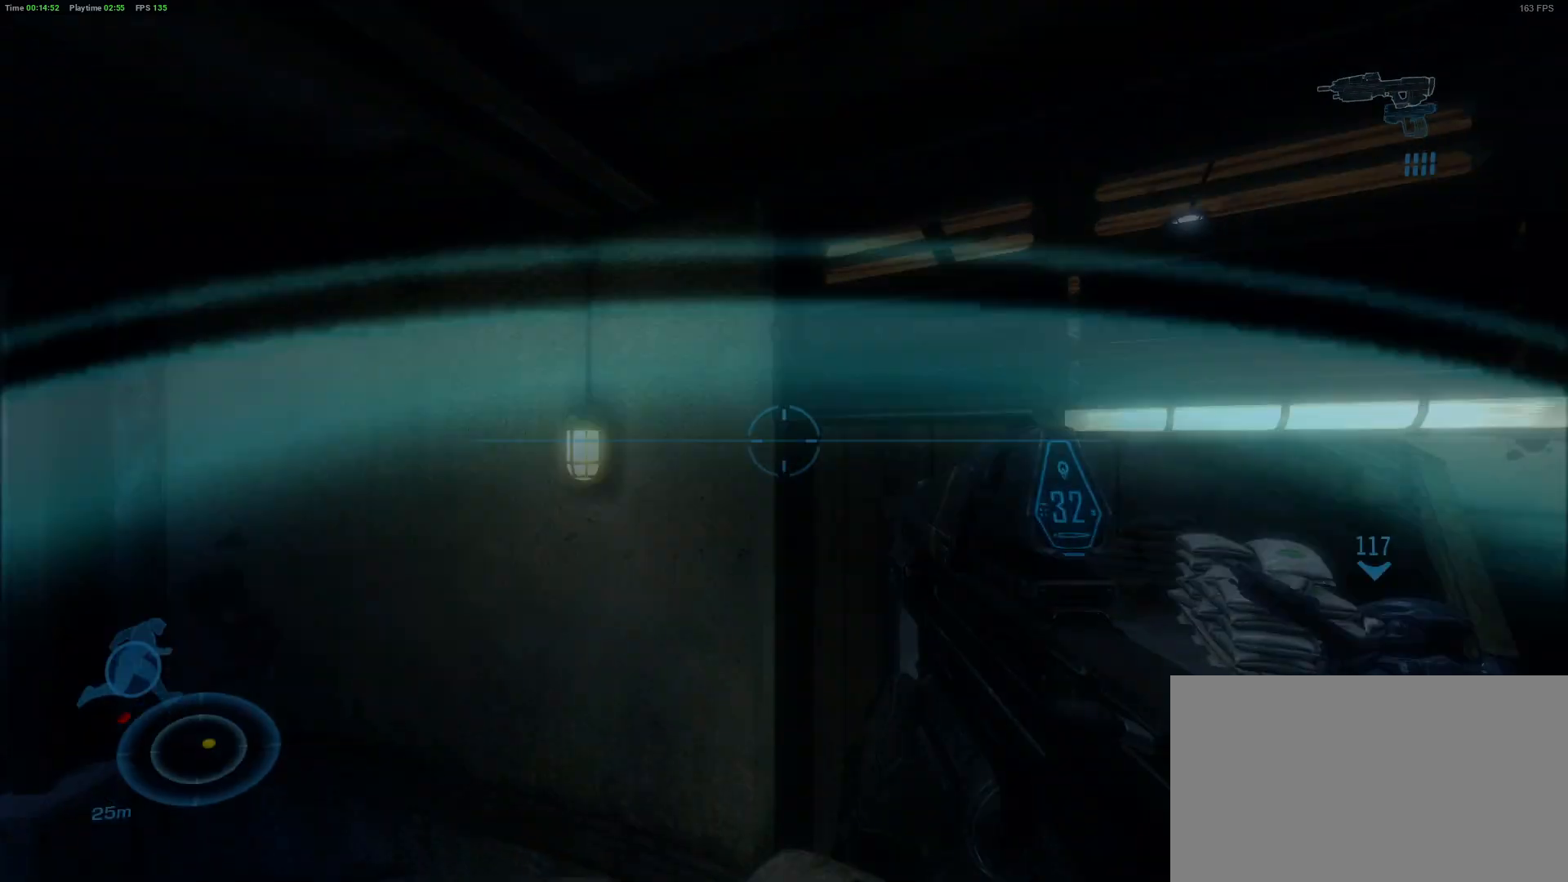
{"keys": ["a"], "mouse": [], "mouse_move": "right", "events": [[450, "a", "down"]]}
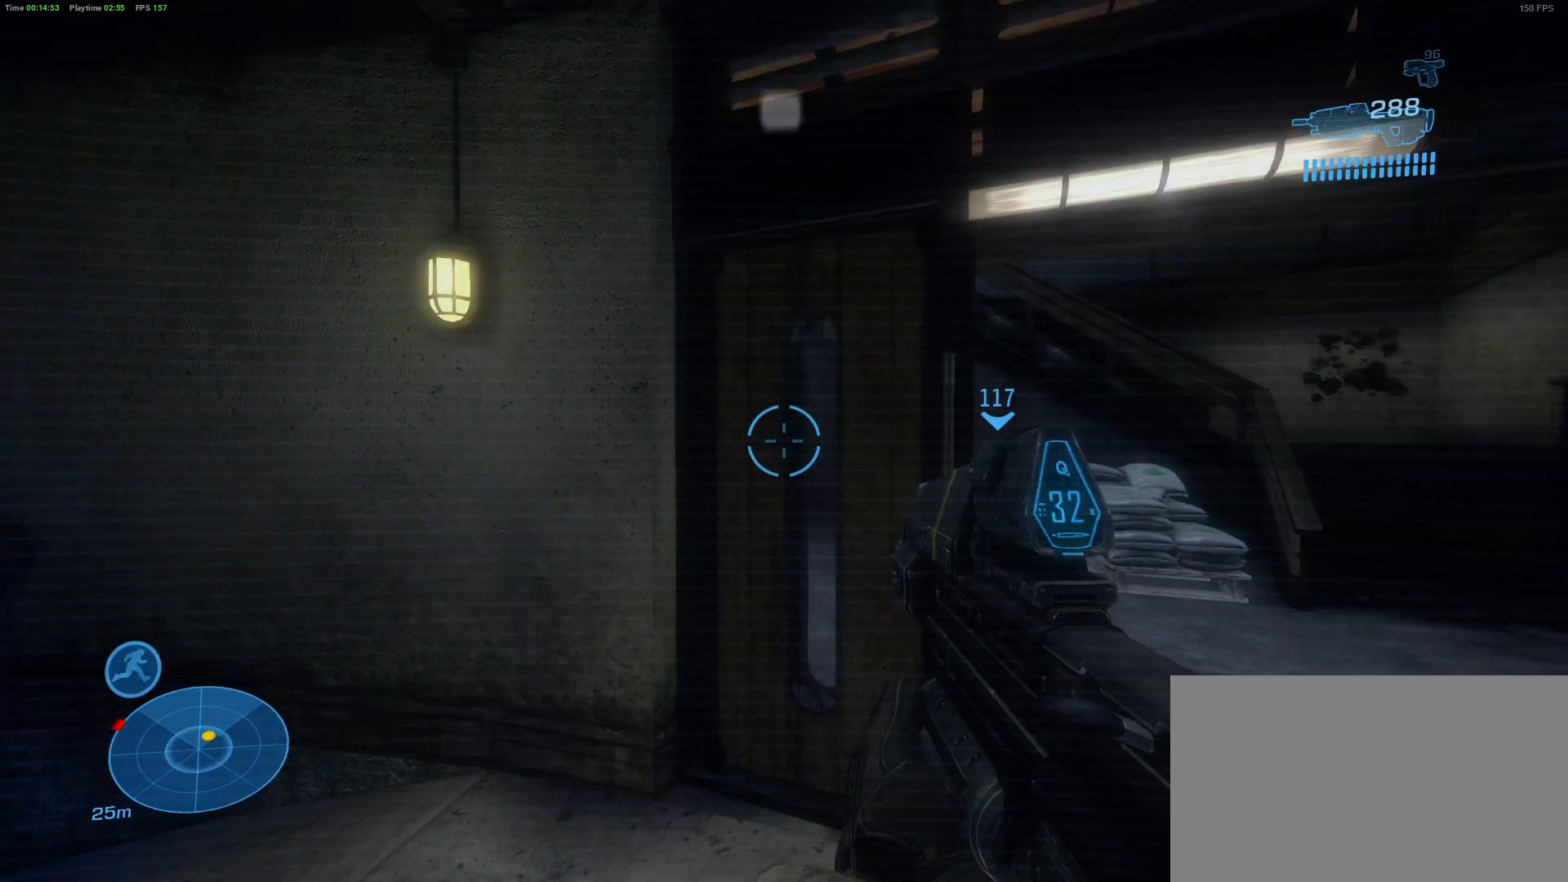
{"keys": ["d"], "mouse": [], "mouse_move": "right", "events": [[267, "a", "up"], [367, "d", "down"], [367, "mouse_wheel", "down"], [417, "mouse_wheel", "up"]]}
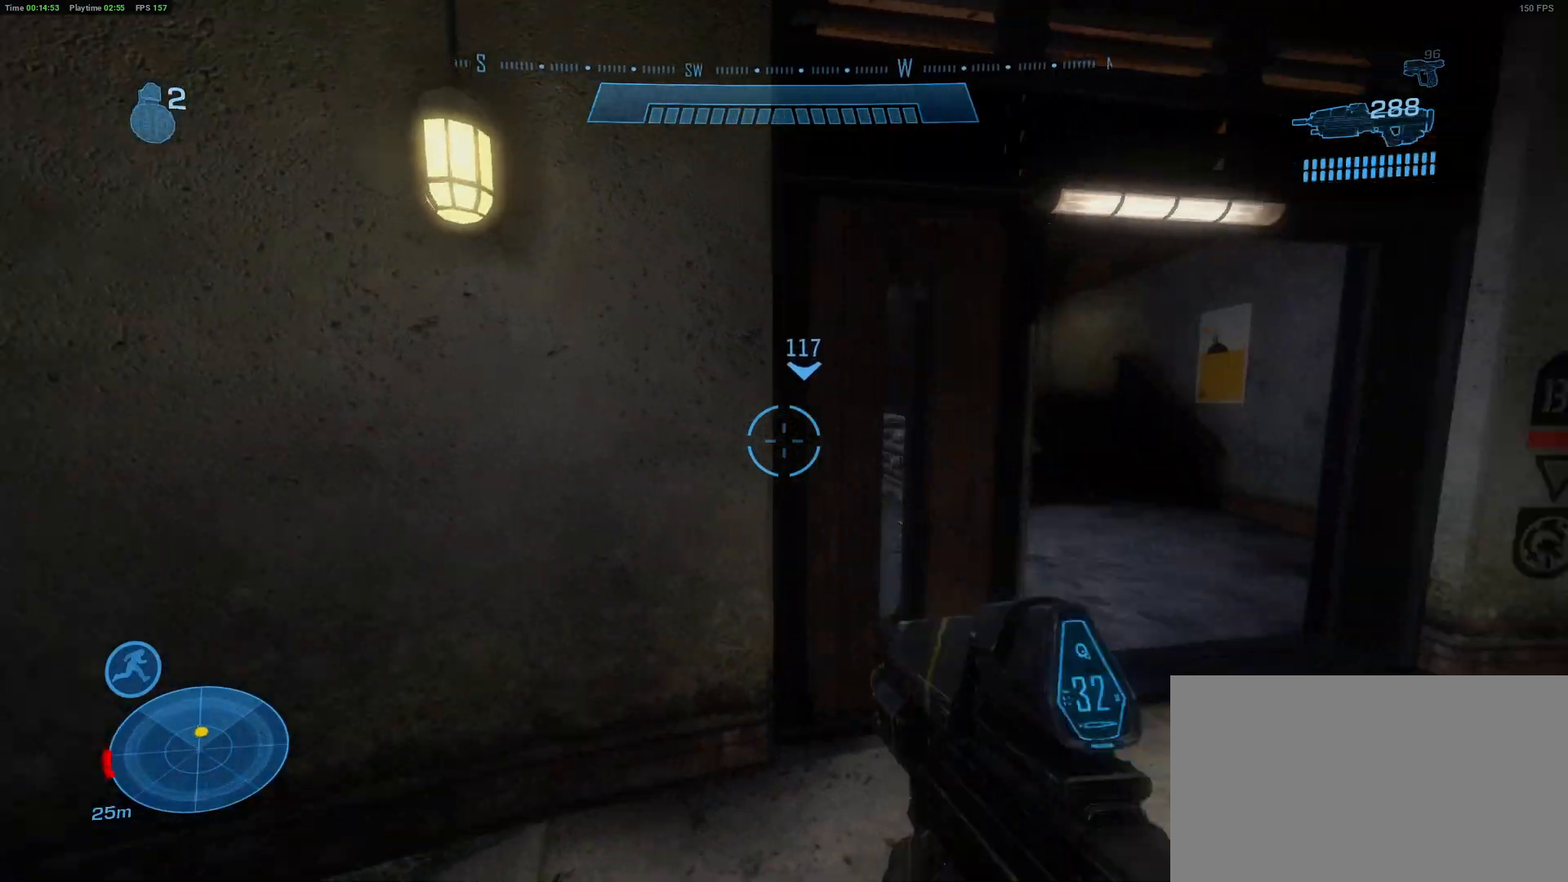
{"keys": ["w"], "mouse": [], "mouse_move": "left", "events": [[50, "mouse_wheel", "down"], [100, "mouse_wheel", "up"], [100, "w", "down"], [433, "d", "up"]]}
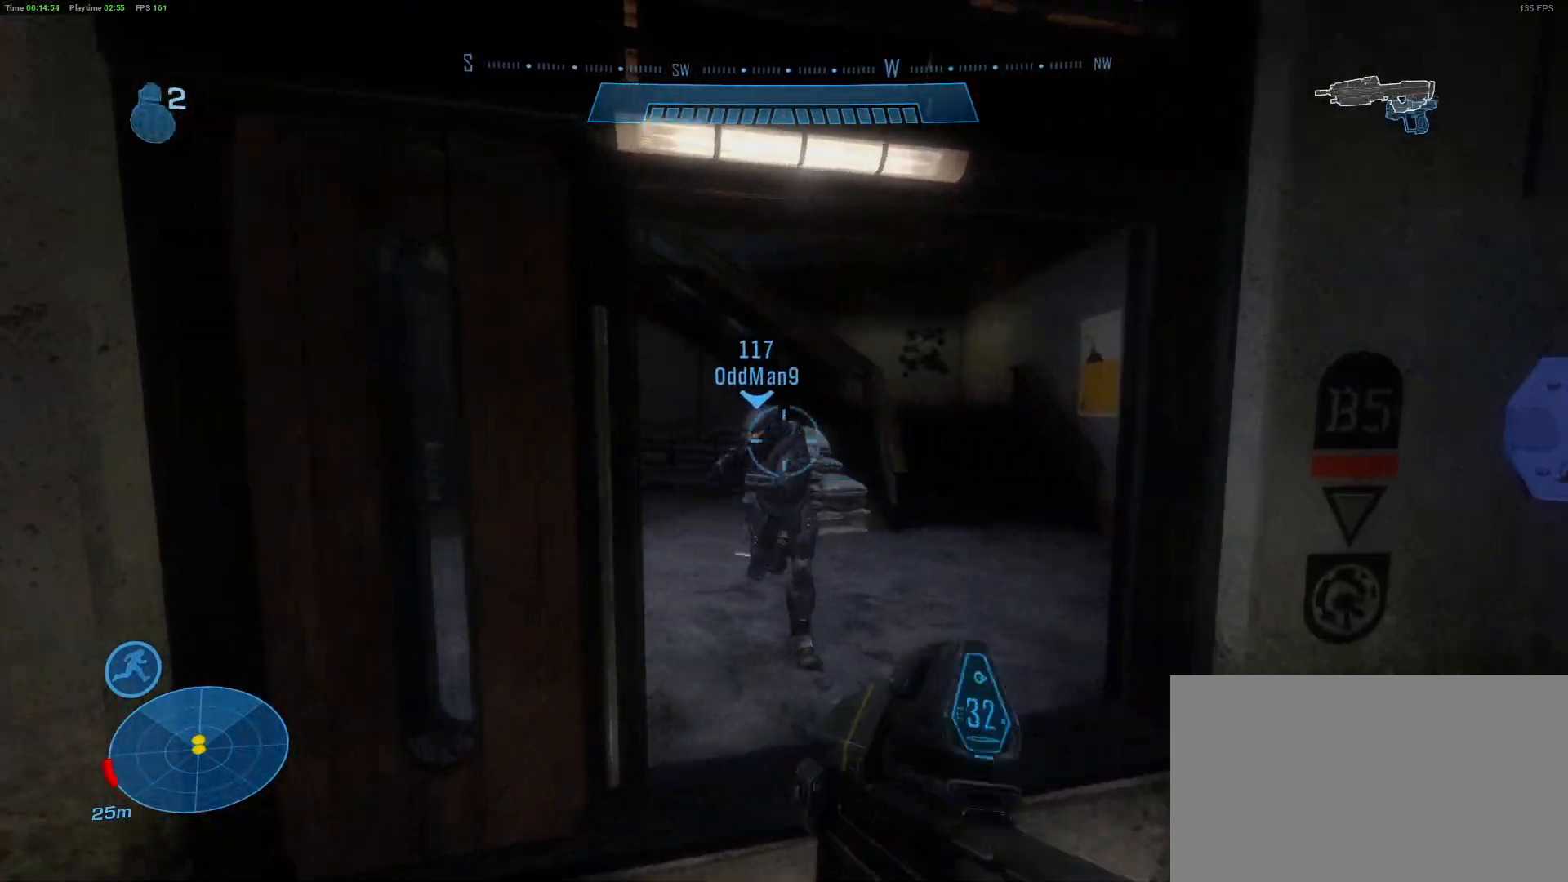
{"keys": ["d"], "mouse": [], "mouse_move": "up-right", "events": [[300, "d", "down"], [350, "w", "up"]]}
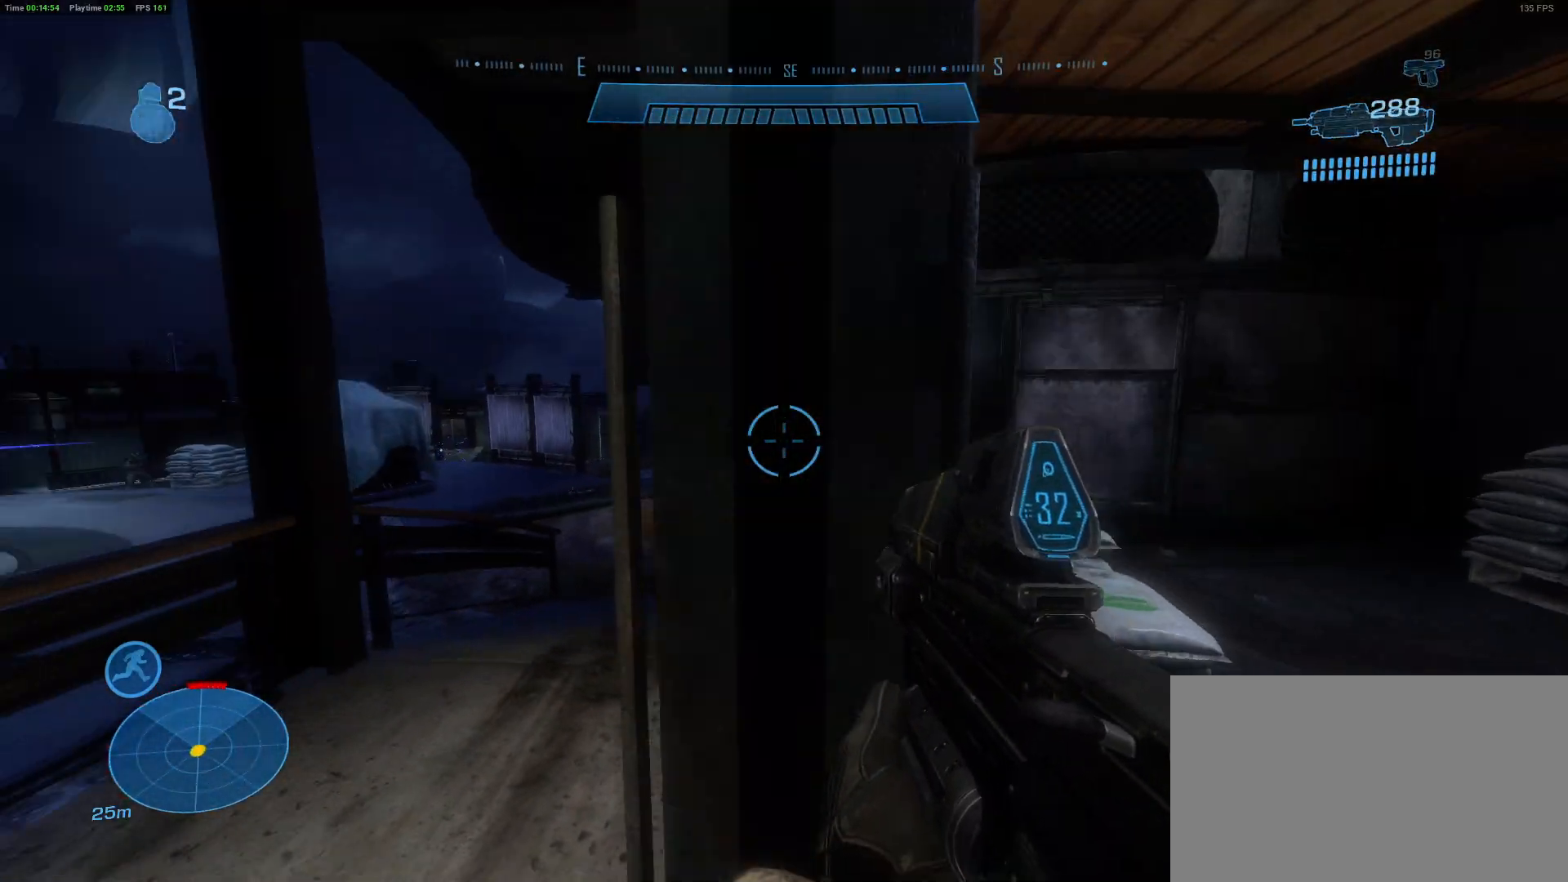
{"keys": ["a"], "mouse": [], "mouse_move": "up", "events": [[317, "d", "up"], [500, "a", "down"]]}
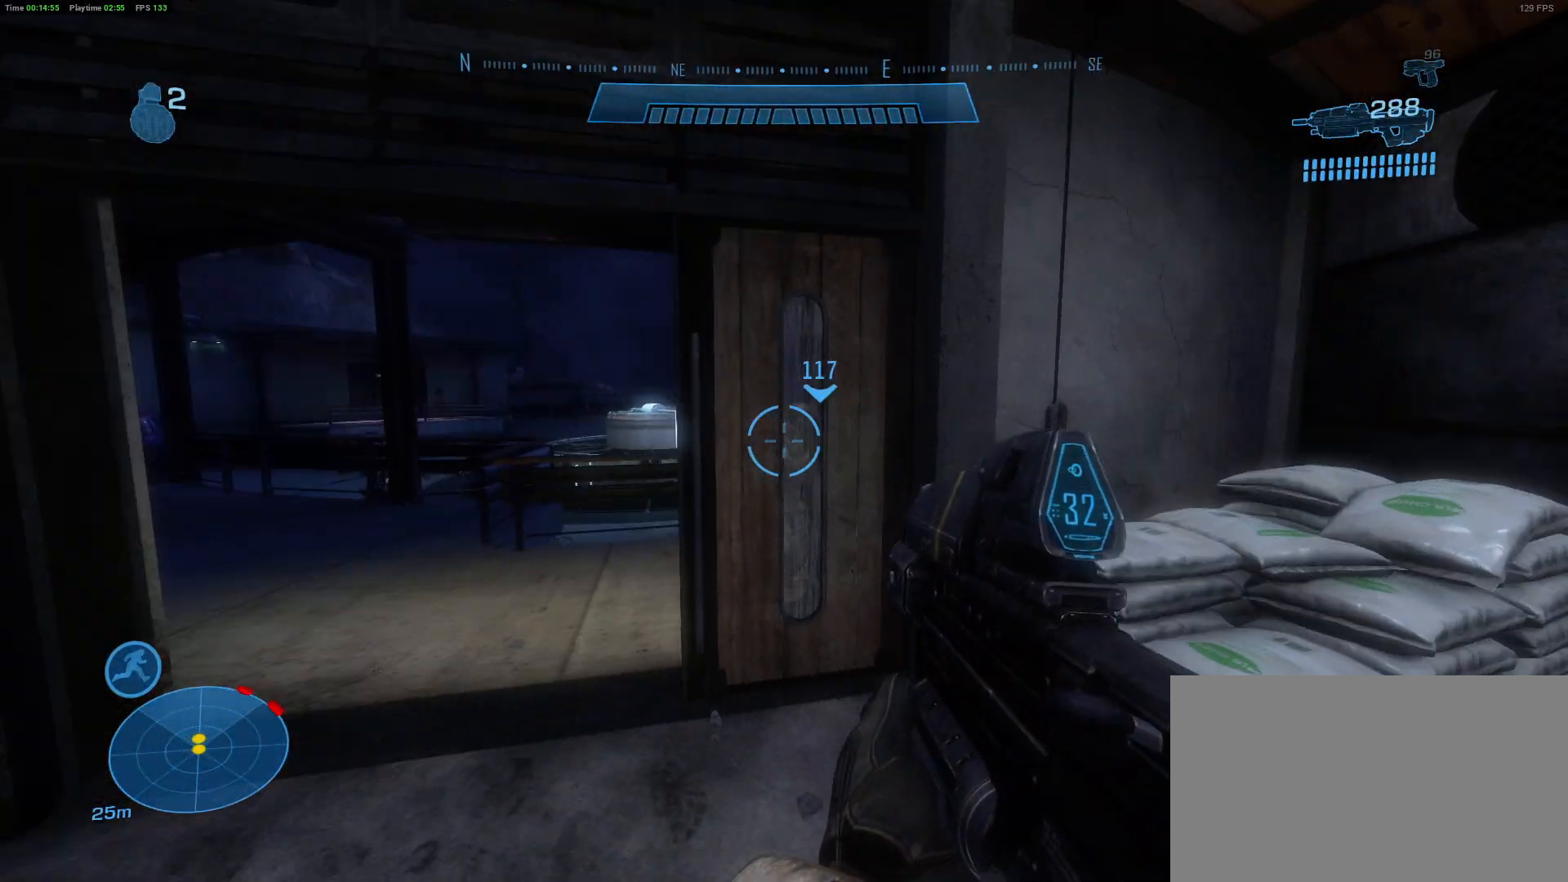
{"keys": ["a", "w"], "mouse": [], "mouse_move": "down-right", "events": [[283, "w", "down"]]}
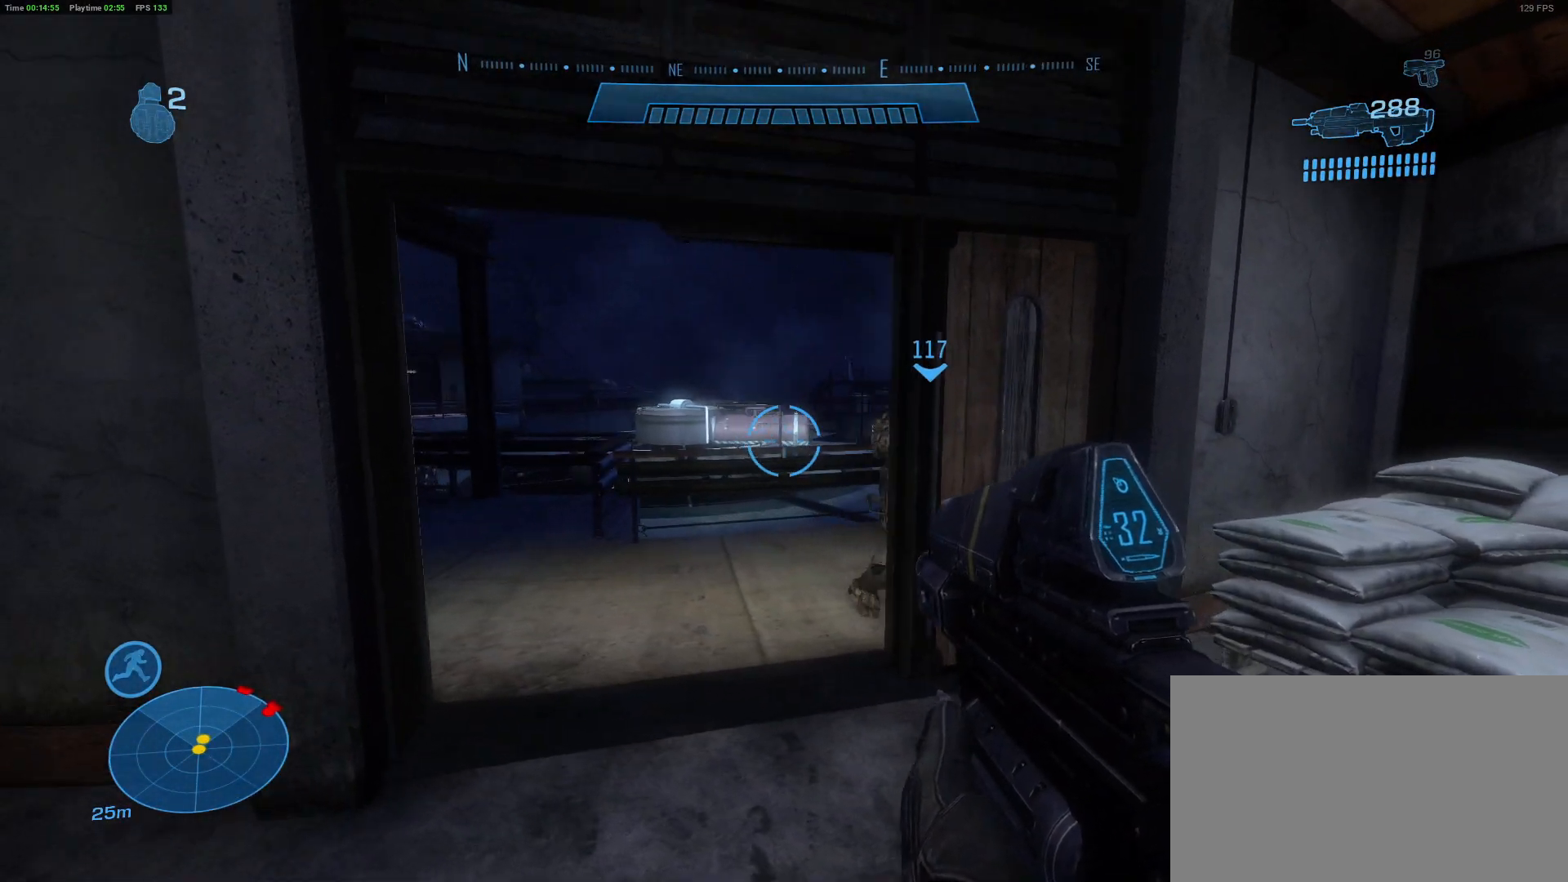
{"keys": [], "mouse": [], "mouse_move": "right", "events": [[17, "a", "up"], [300, "w", "up"]]}
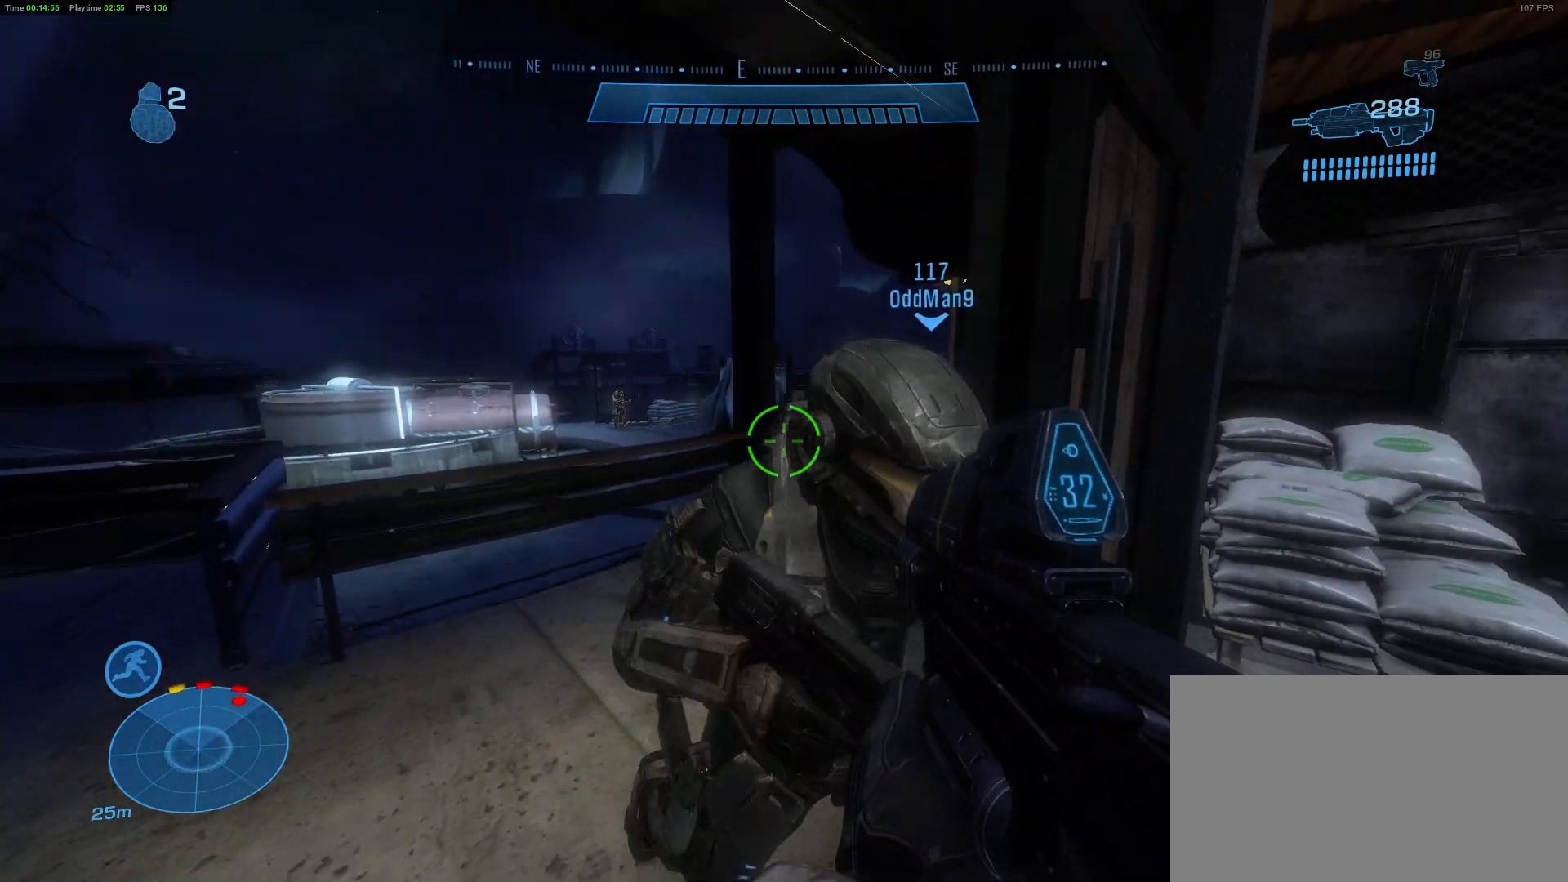
{"keys": ["d", "w"], "mouse": [], "mouse_move": "still", "events": [[83, "d", "down"], [83, "mouse_wheel", "down"], [133, "mouse_wheel", "up"], [317, "w", "down"]]}
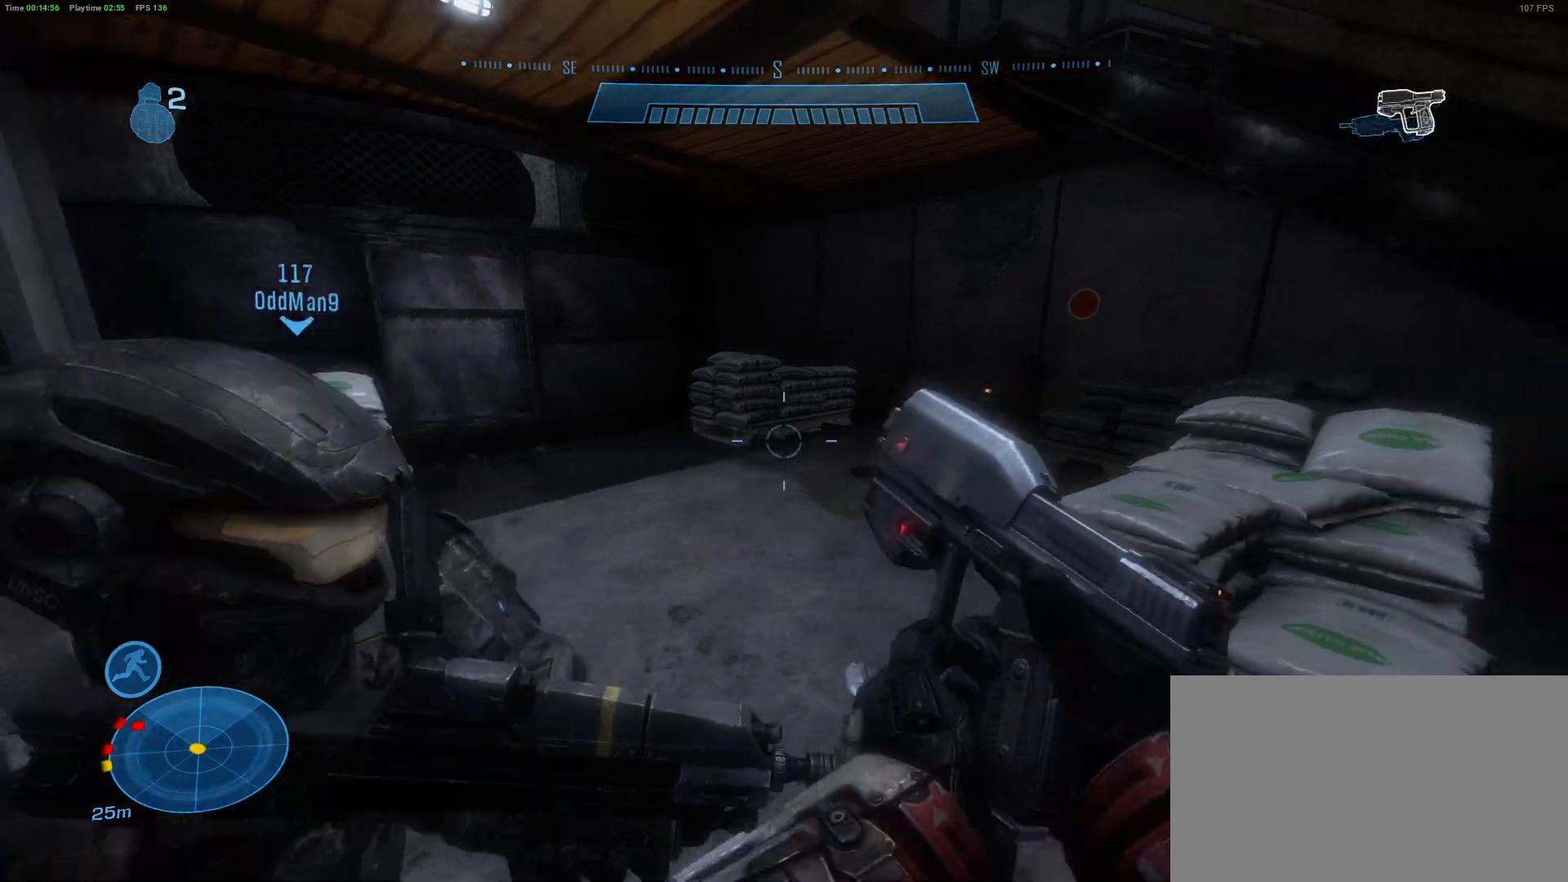
{"keys": ["d", "w"], "mouse": [], "mouse_move": "up", "events": []}
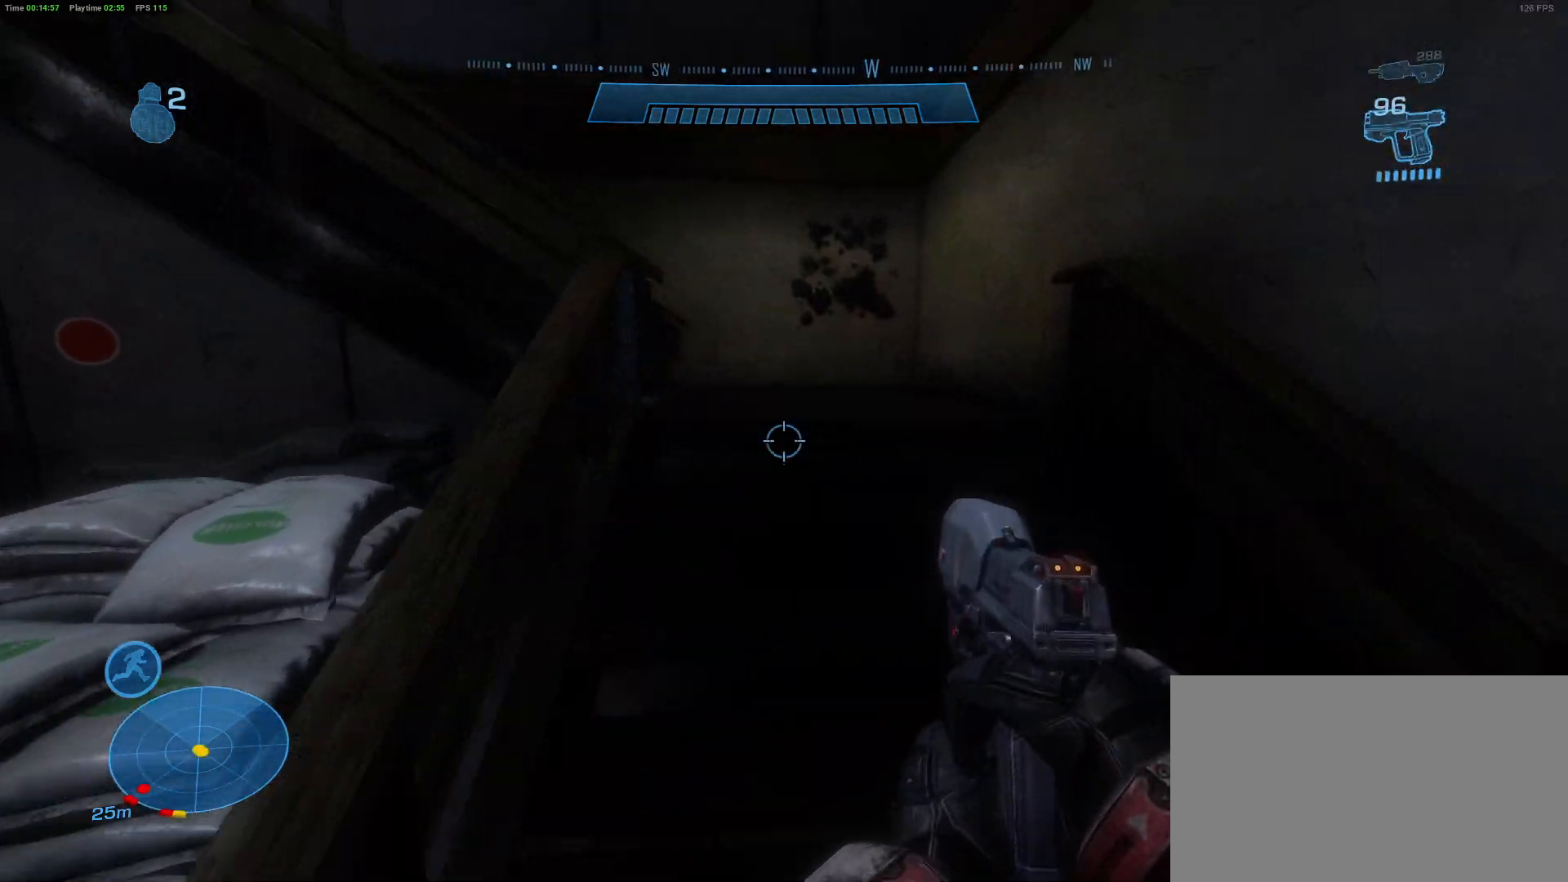
{"keys": ["d", "shift", "w"], "mouse": [], "mouse_move": "left", "events": [[117, "shift", "down"]]}
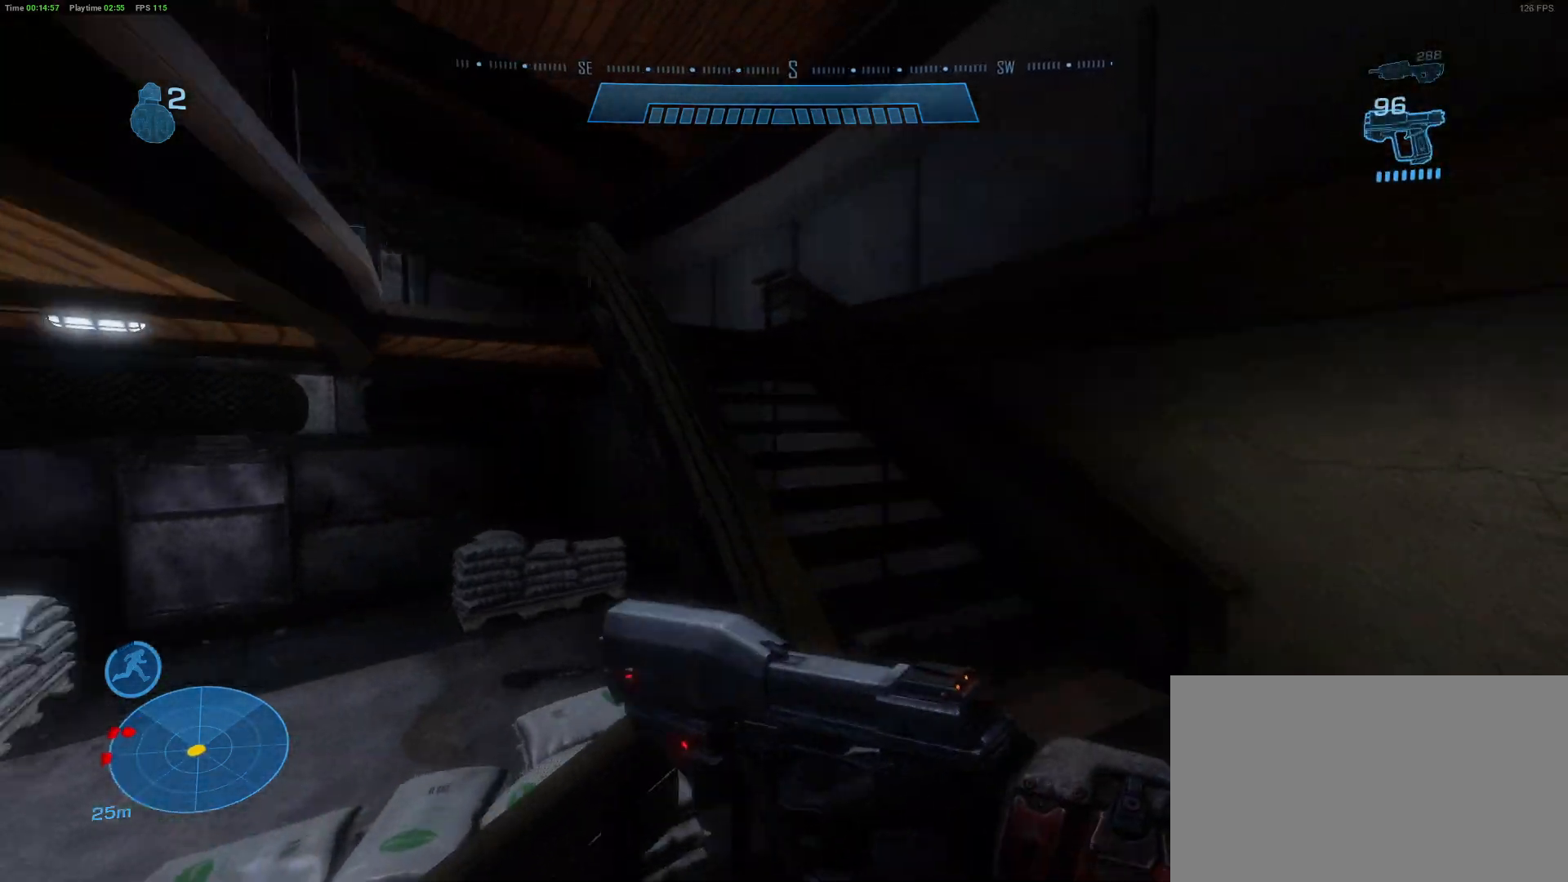
{"keys": ["d", "shift", "w"], "mouse": [], "mouse_move": "still", "events": []}
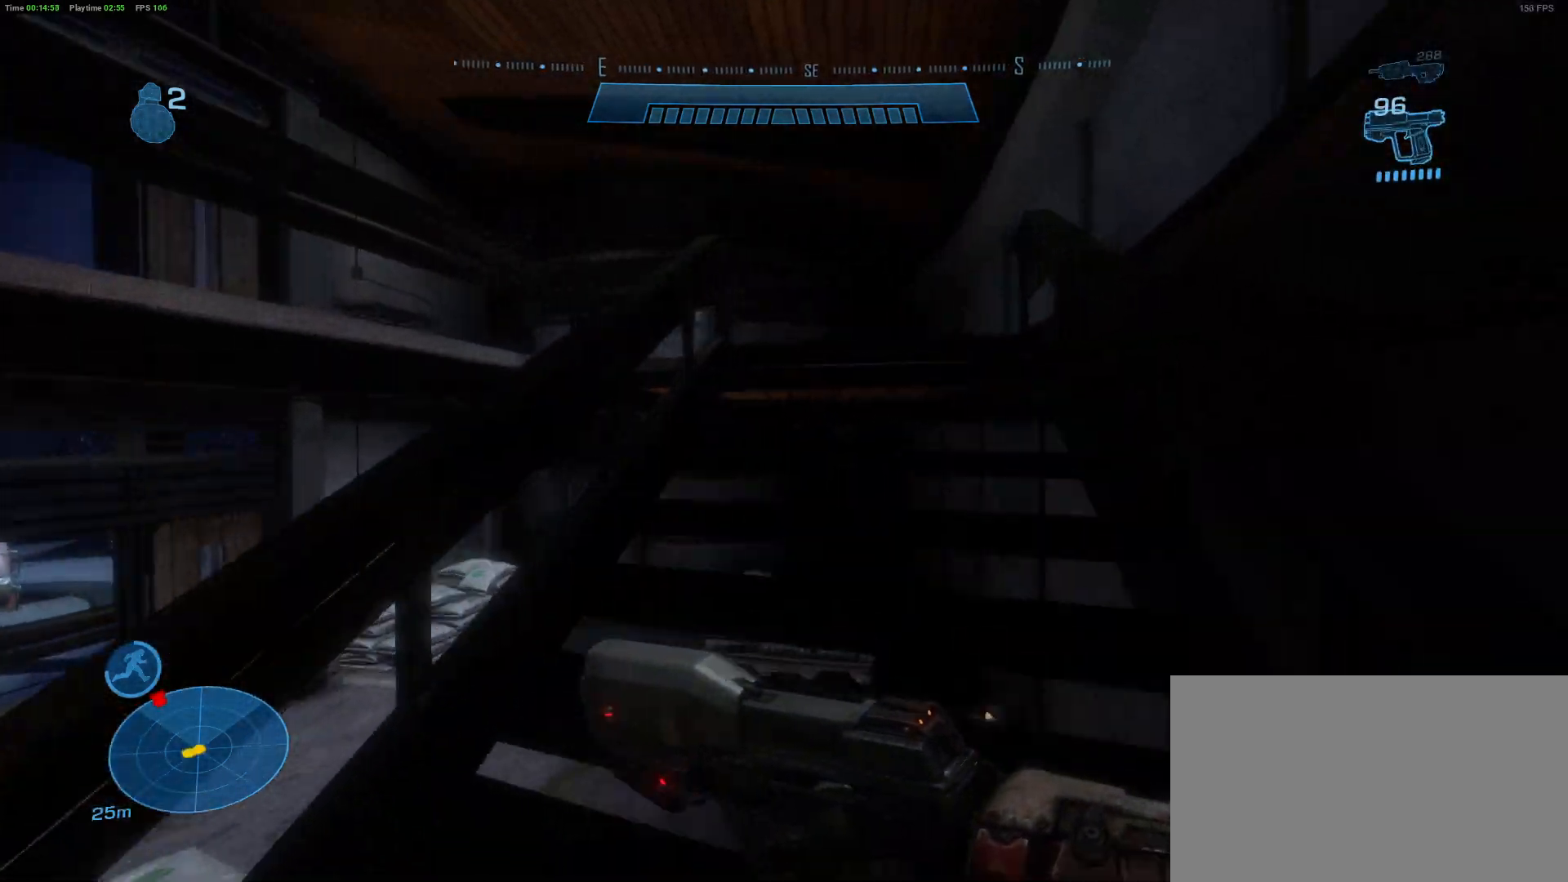
{"keys": ["d", "w"], "mouse": [], "mouse_move": "still", "events": [[483, "shift", "up"]]}
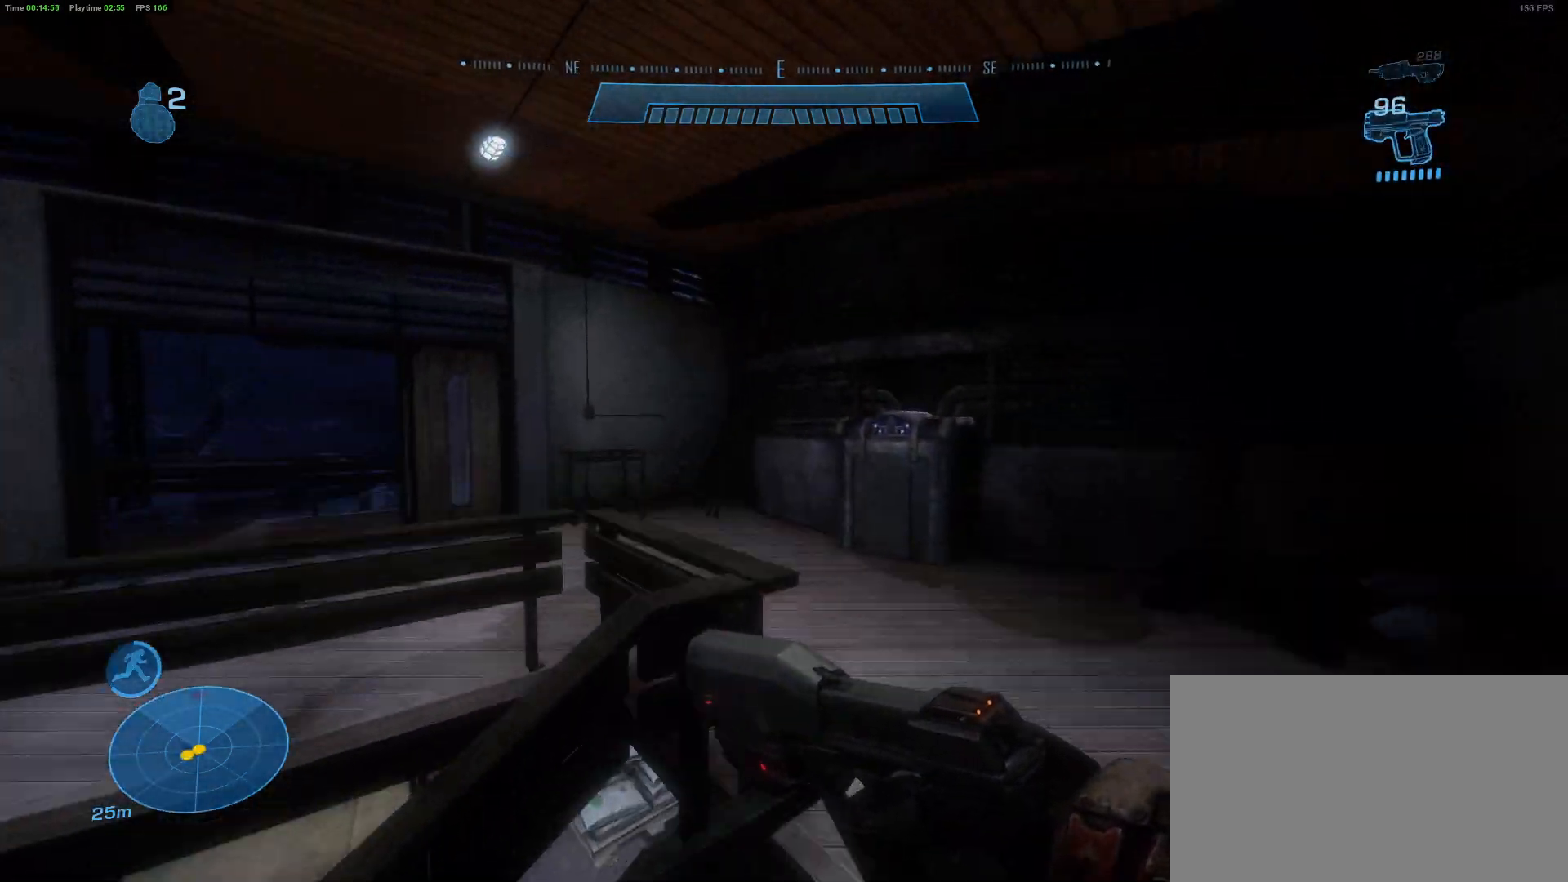
{"keys": ["a", "w"], "mouse": [], "mouse_move": "up", "events": [[250, "w", "up"], [300, "d", "up"], [350, "a", "down"], [483, "w", "down"]]}
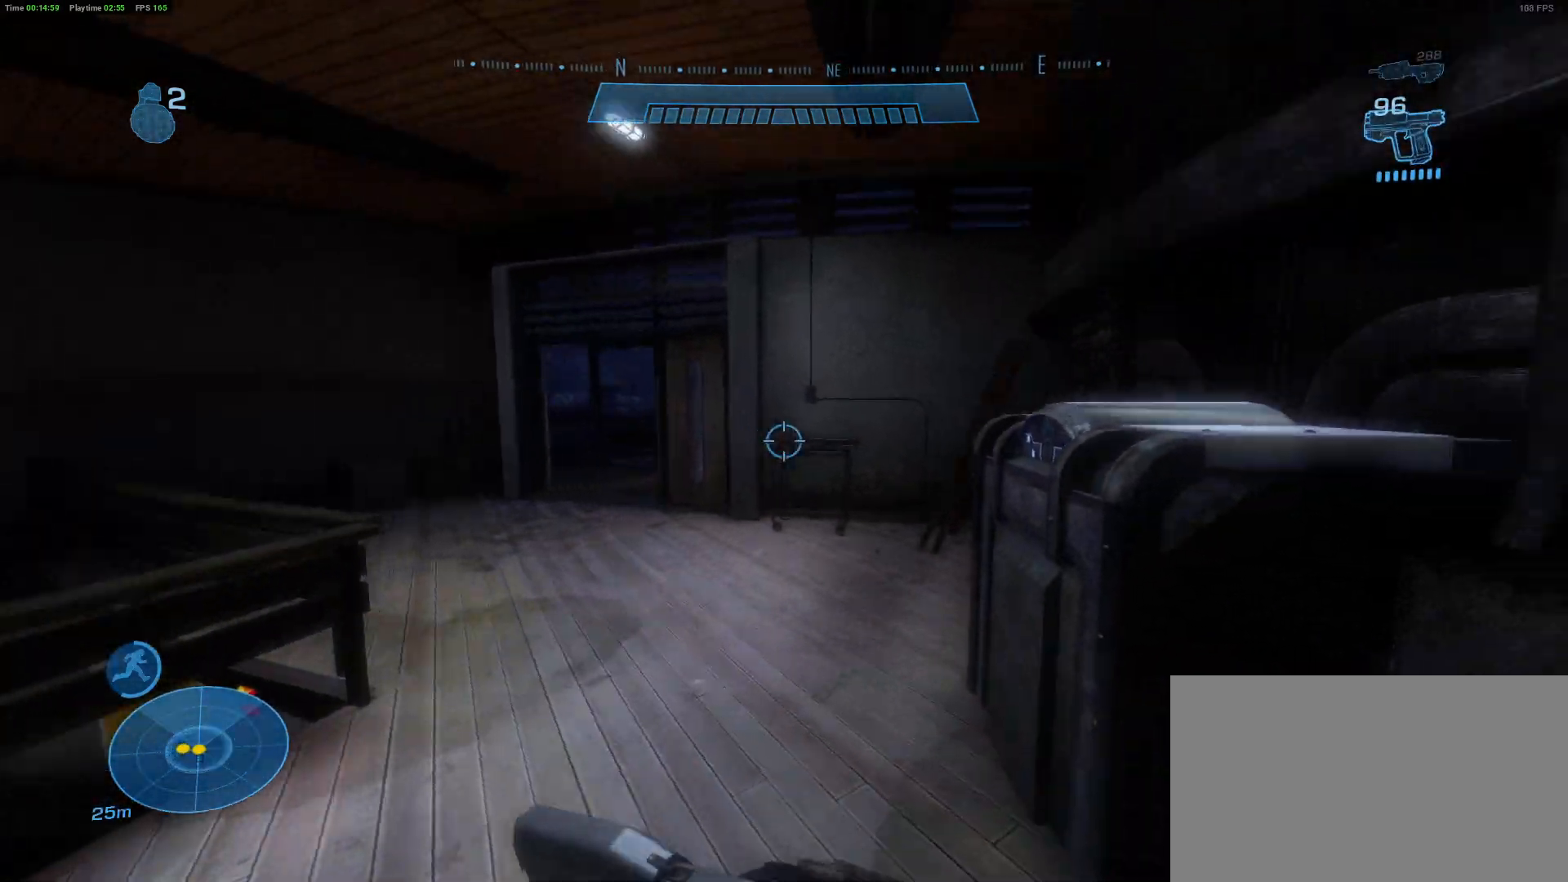
{"keys": ["a", "w"], "mouse": [], "mouse_move": "still", "events": []}
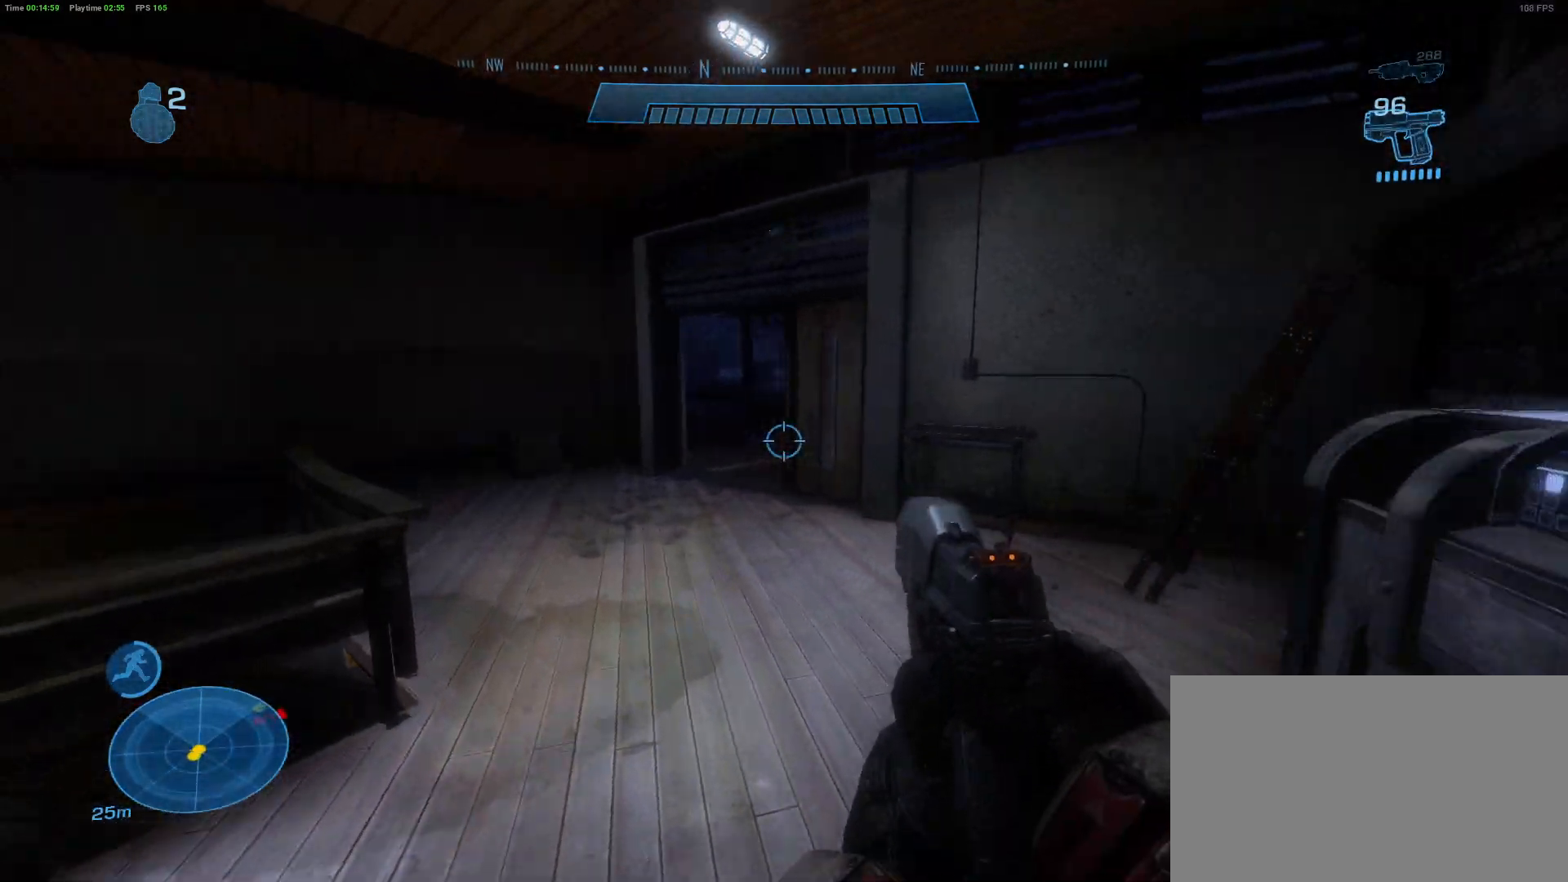
{"keys": ["a", "w"], "mouse": [], "mouse_move": "still", "events": []}